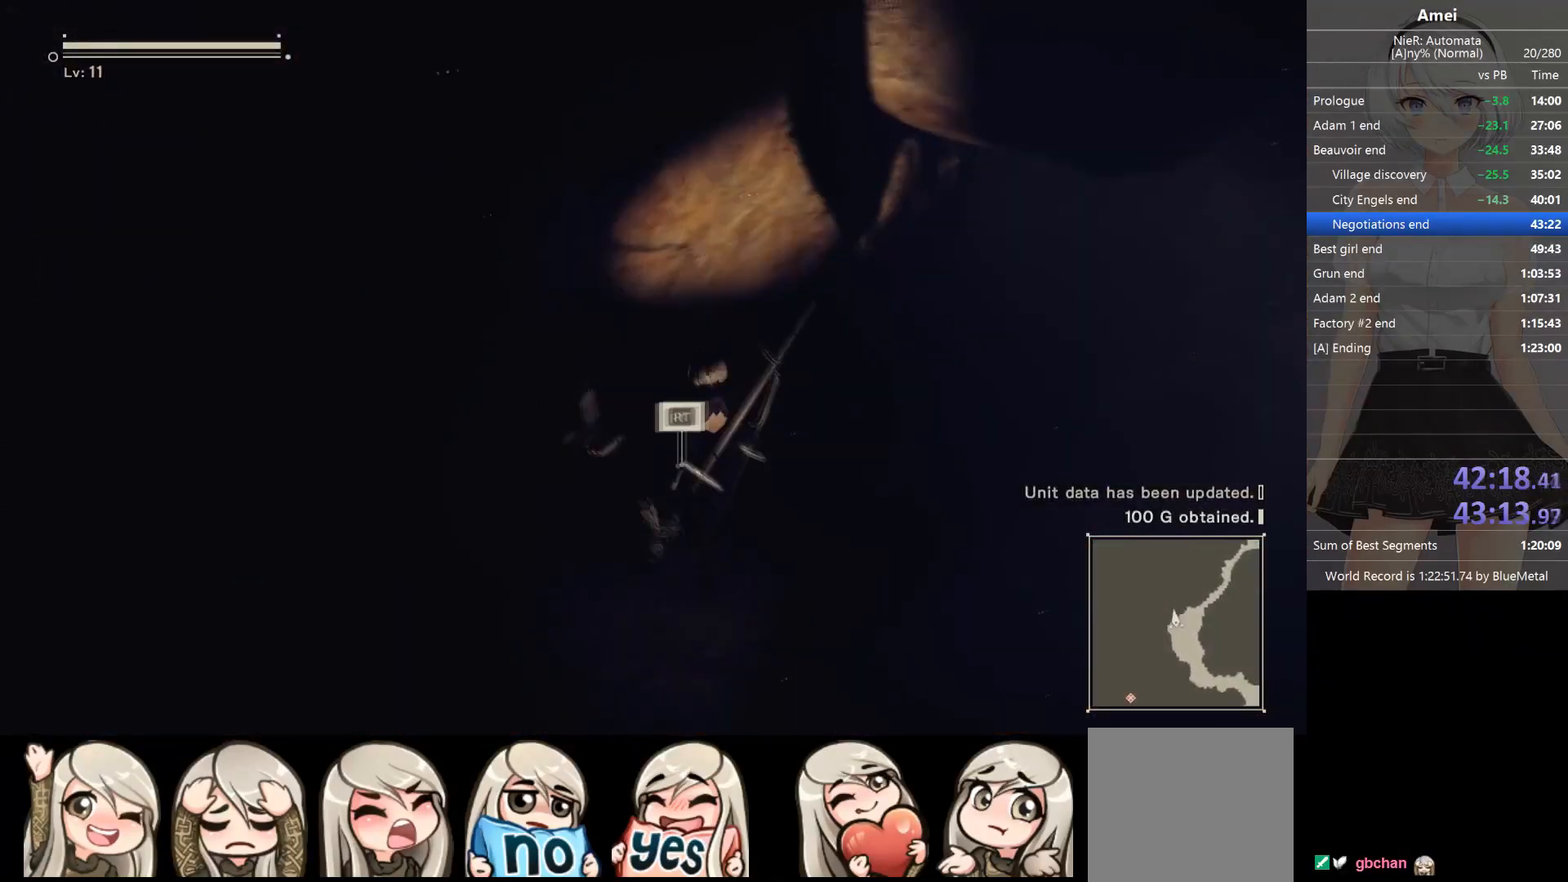
Gameplay with a controller (Xbox layout); each line is a JSON object with the inputs held at the frame after it. "events" lists button and stick changes between this image and that frame as [ms after this image, input, new state], when the widget could be followed in between.
{"buttons": [], "left_stick": "up", "right_stick": "right", "events": [[67, "R2", "up"], [134, "left_stick", "center"], [134, "right_stick", "down-right"], [301, "R2", "down"], [301, "right_stick", "center"], [434, "R2", "up"], [468, "left_stick", "up"], [468, "right_stick", "right"]]}
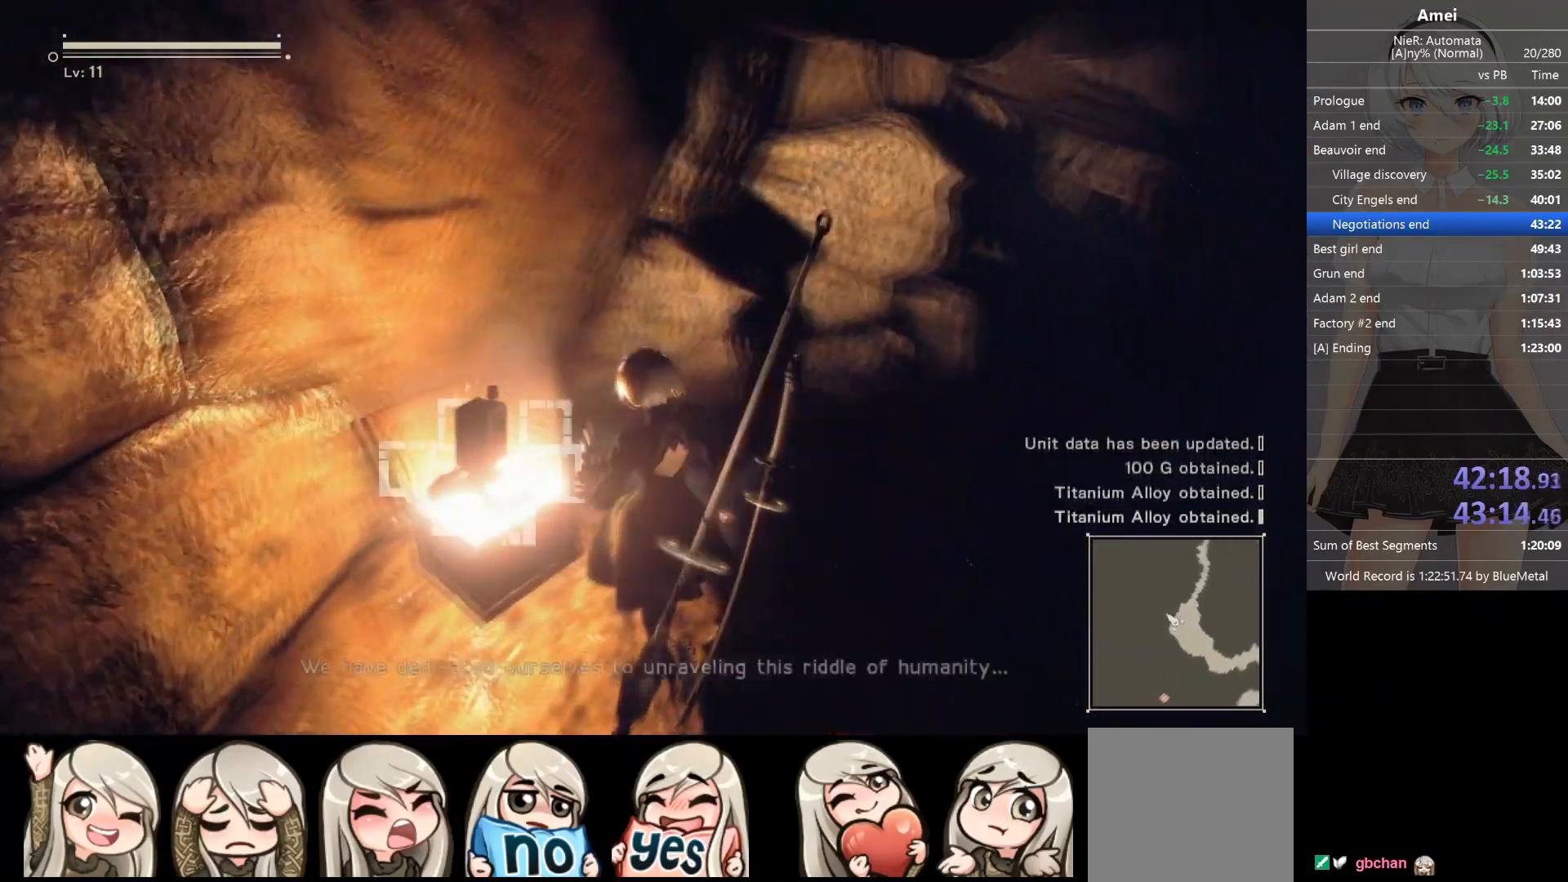
{"buttons": ["B"], "left_stick": "up", "right_stick": "center", "events": [[100, "right_stick", "center"], [267, "B", "down"]]}
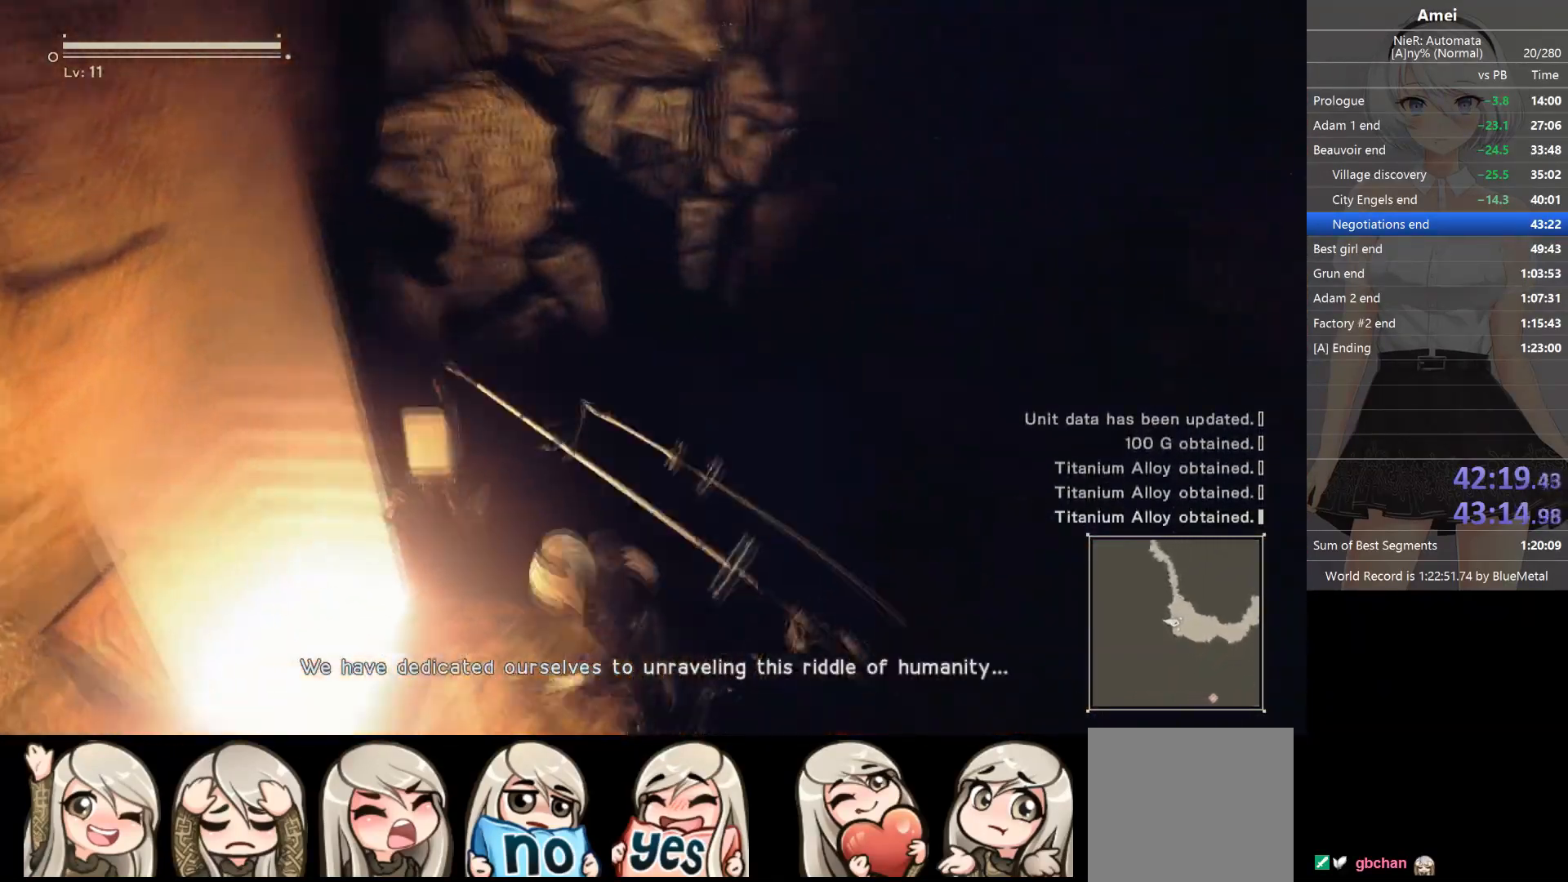
{"buttons": [], "left_stick": "up", "right_stick": "center", "events": [[501, "B", "up"]]}
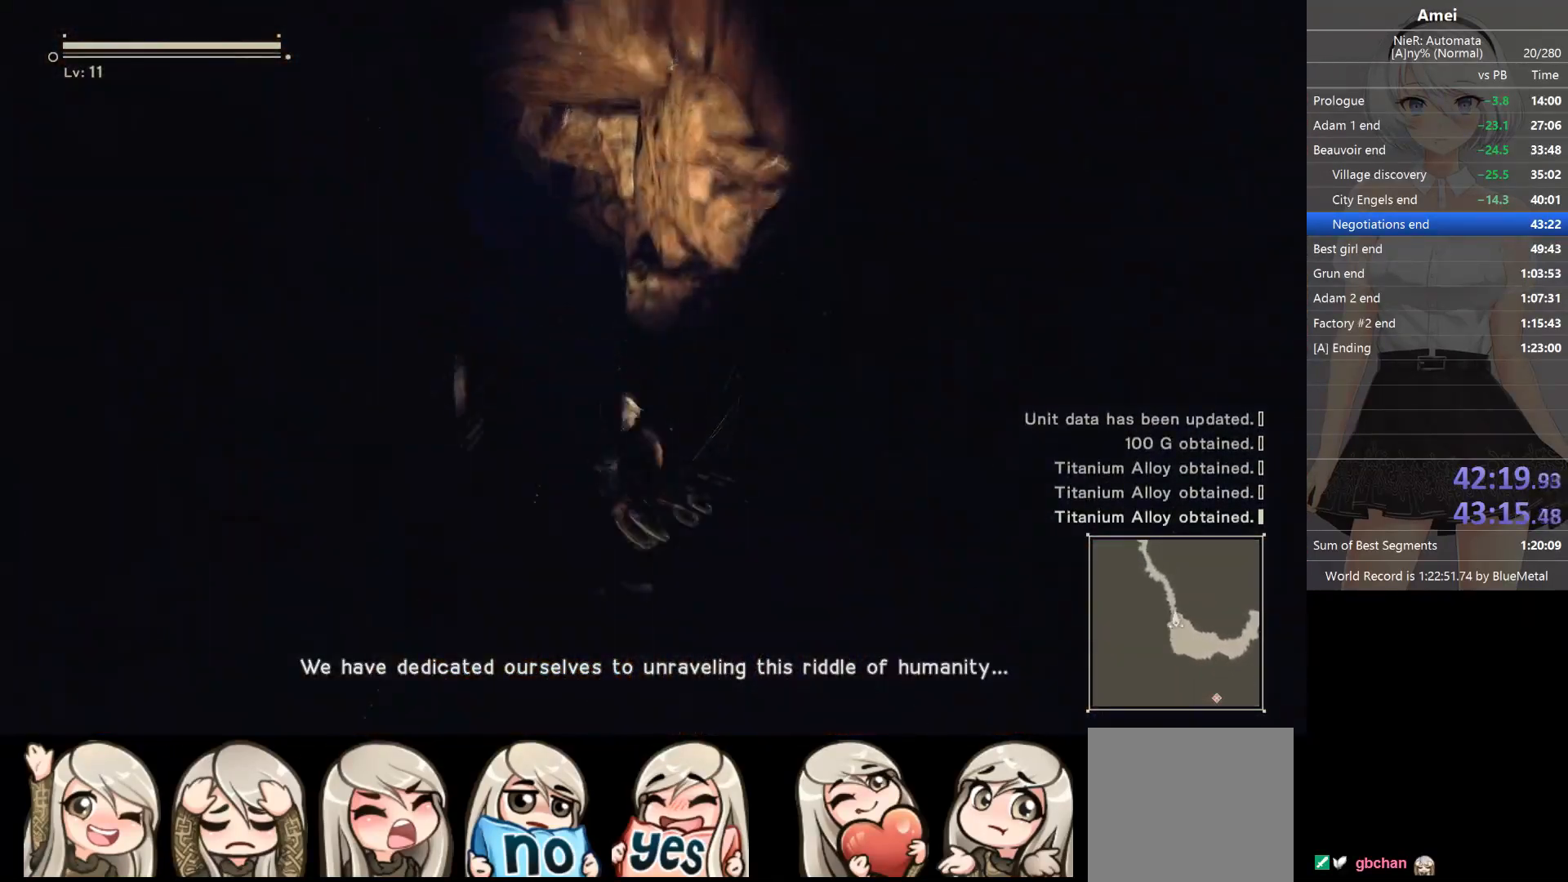
{"buttons": ["DPAD_LEFT"], "left_stick": "up", "right_stick": "up-left", "events": [[167, "X", "down"], [267, "X", "up"], [334, "Y", "down"], [400, "Y", "up"], [500, "DPAD_LEFT", "down"], [500, "right_stick", "up-left"]]}
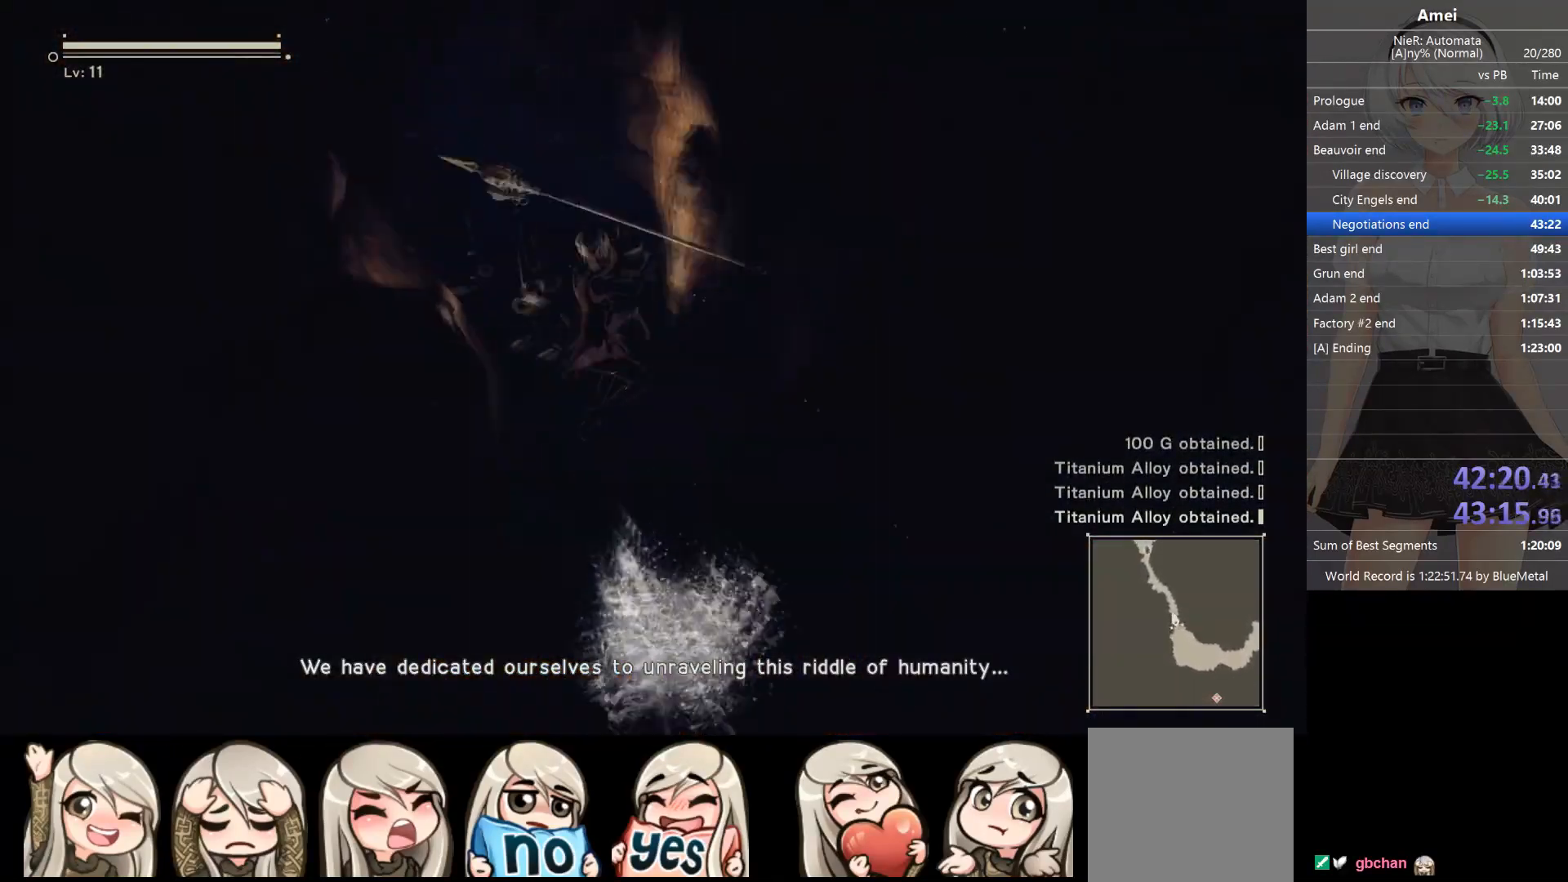
{"buttons": [], "left_stick": "up", "right_stick": "center", "events": [[100, "DPAD_LEFT", "up"], [134, "right_stick", "center"], [401, "Y", "down"], [434, "DPAD_LEFT", "down"], [468, "Y", "up"], [501, "DPAD_LEFT", "up"]]}
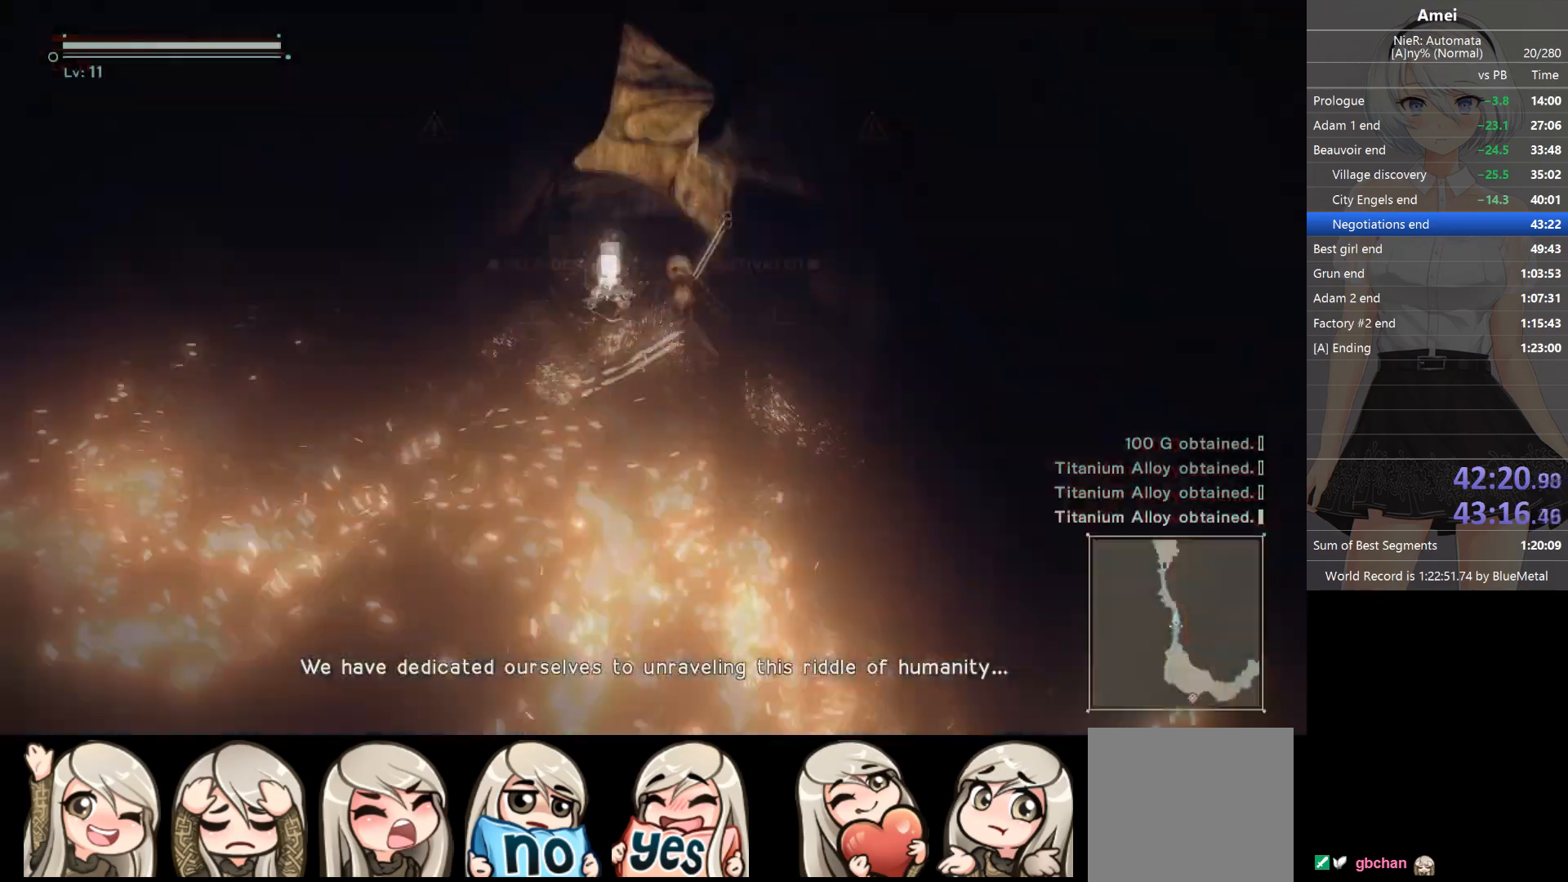
{"buttons": [], "left_stick": "up", "right_stick": "center", "events": [[334, "Y", "down"], [367, "DPAD_LEFT", "down"], [434, "DPAD_LEFT", "up"], [434, "Y", "up"]]}
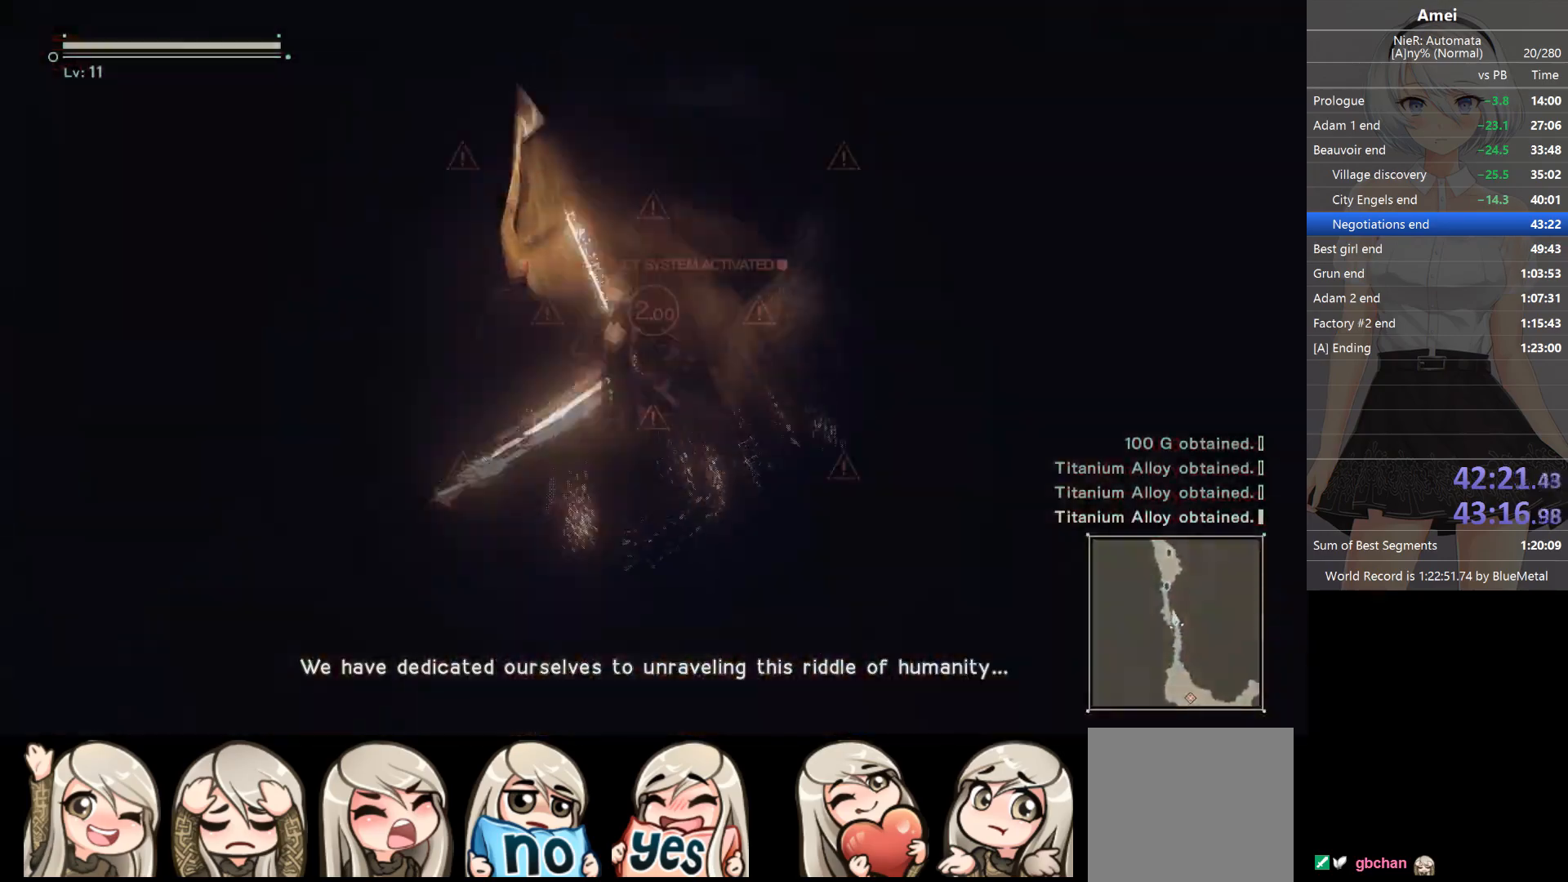
{"buttons": ["B", "L1"], "left_stick": "up", "right_stick": "center", "events": [[34, "right_stick", "up"], [167, "right_stick", "center"], [301, "B", "down"], [301, "L1", "down"]]}
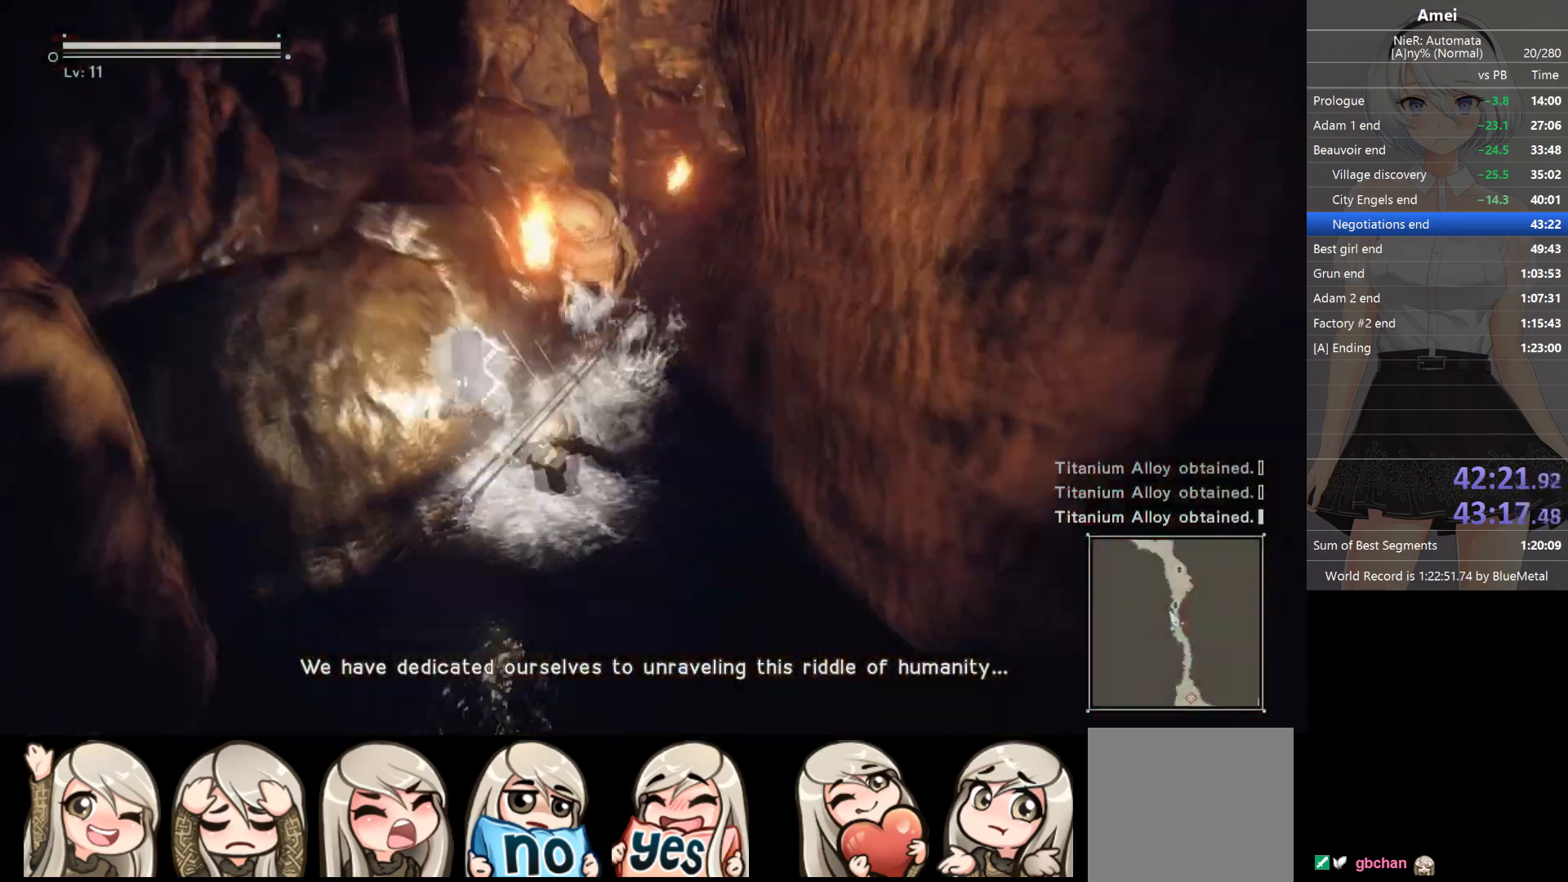
{"buttons": ["L1"], "left_stick": "center", "right_stick": "center", "events": [[67, "R1", "down"], [67, "Y", "down"], [200, "B", "up"], [200, "Y", "up"], [200, "left_stick", "center"], [334, "R1", "up"], [367, "R1", "down"], [400, "R1", "up"], [434, "R1", "down"], [500, "R1", "up"]]}
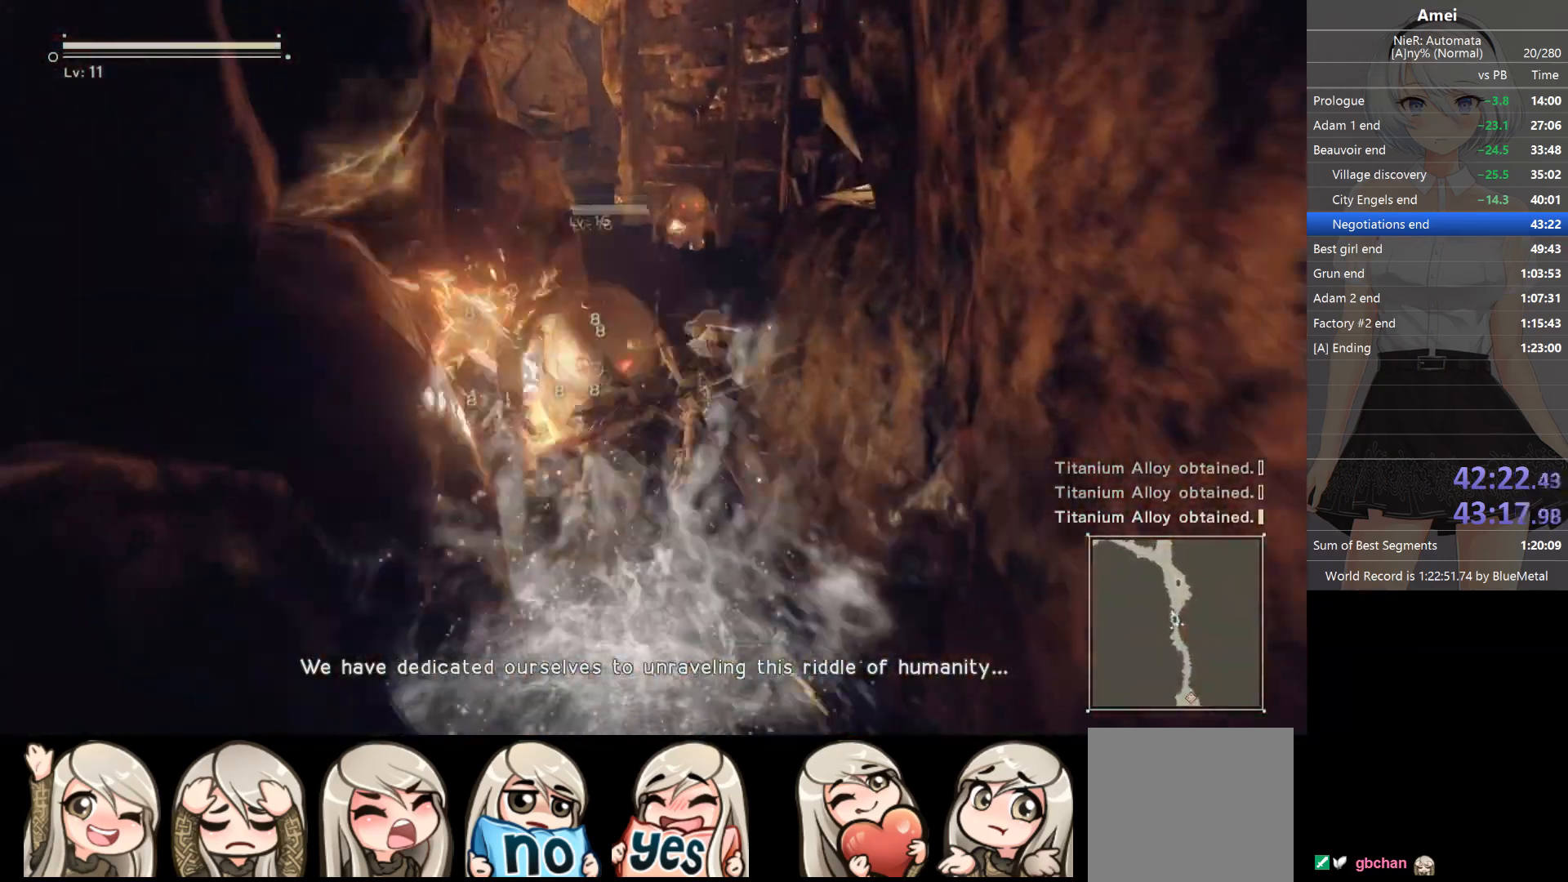
{"buttons": ["L1", "R1"], "left_stick": "up", "right_stick": "center", "events": [[67, "R1", "down"], [100, "R1", "up"], [167, "R1", "down"], [234, "R1", "up"], [267, "DPAD_UP", "down"], [267, "R1", "down"], [334, "DPAD_UP", "up"], [334, "R1", "up"], [367, "R1", "down"], [434, "R1", "up"], [468, "R1", "down"], [501, "left_stick", "up"]]}
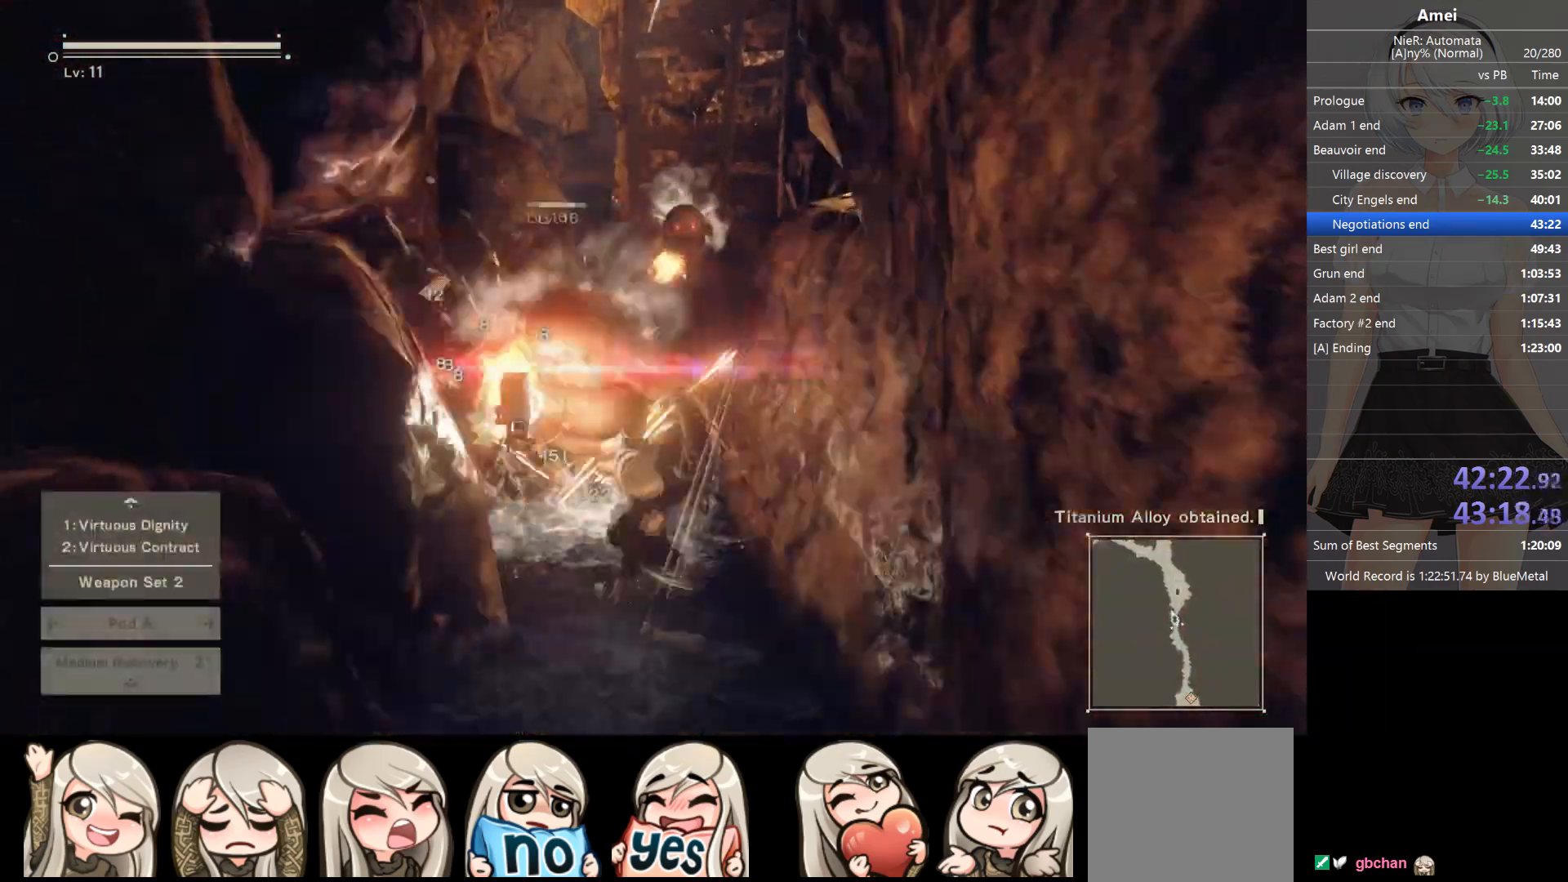
{"buttons": ["L1", "R1"], "left_stick": "up", "right_stick": "center", "events": [[33, "R1", "up"], [67, "R1", "down"], [133, "R1", "up"], [167, "R1", "down"], [367, "R1", "up"], [400, "R1", "down"], [467, "R1", "up"], [500, "R1", "down"]]}
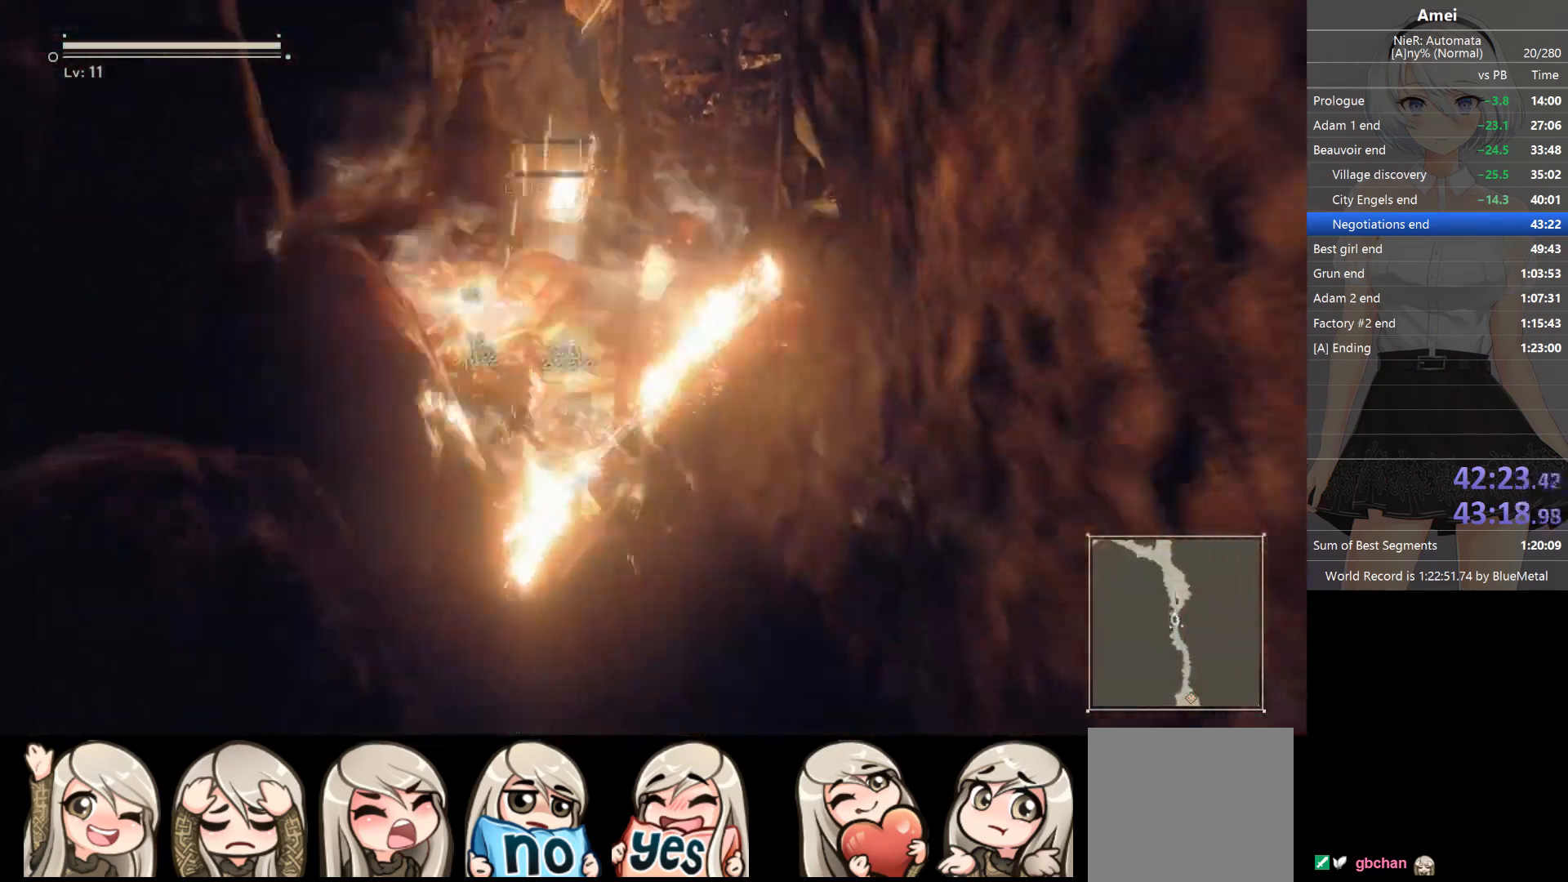
{"buttons": ["L1", "R1"], "left_stick": "up", "right_stick": "center", "events": [[67, "B", "down"], [101, "L3", "down"], [134, "Y", "down"], [201, "L3", "up"], [434, "Y", "up"], [468, "B", "up"]]}
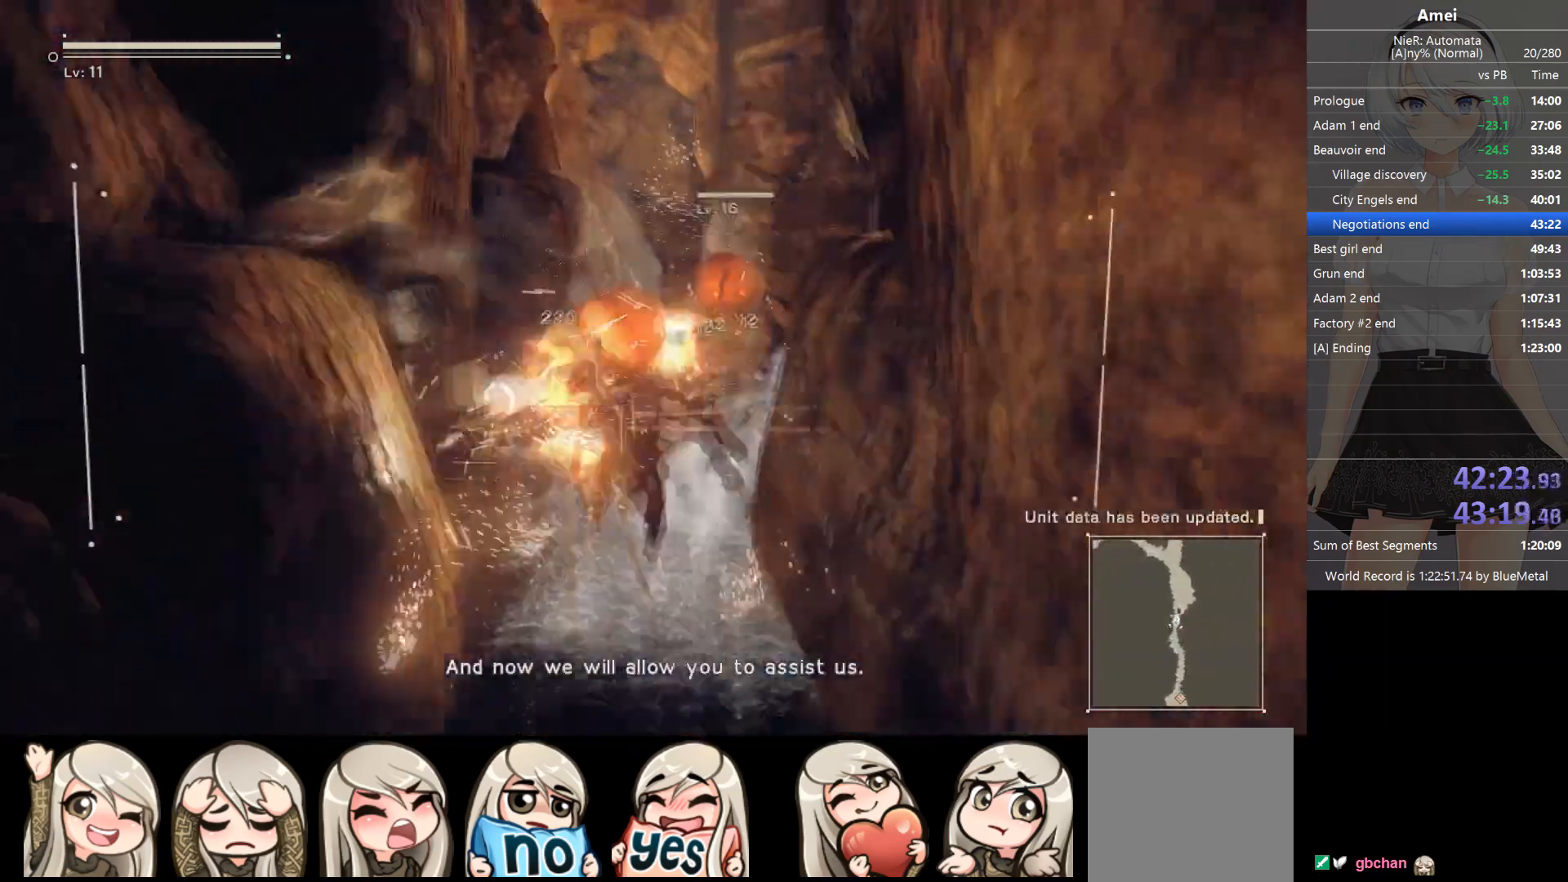
{"buttons": ["B", "L1"], "left_stick": "up", "right_stick": "center", "events": [[267, "R1", "up"], [434, "B", "down"]]}
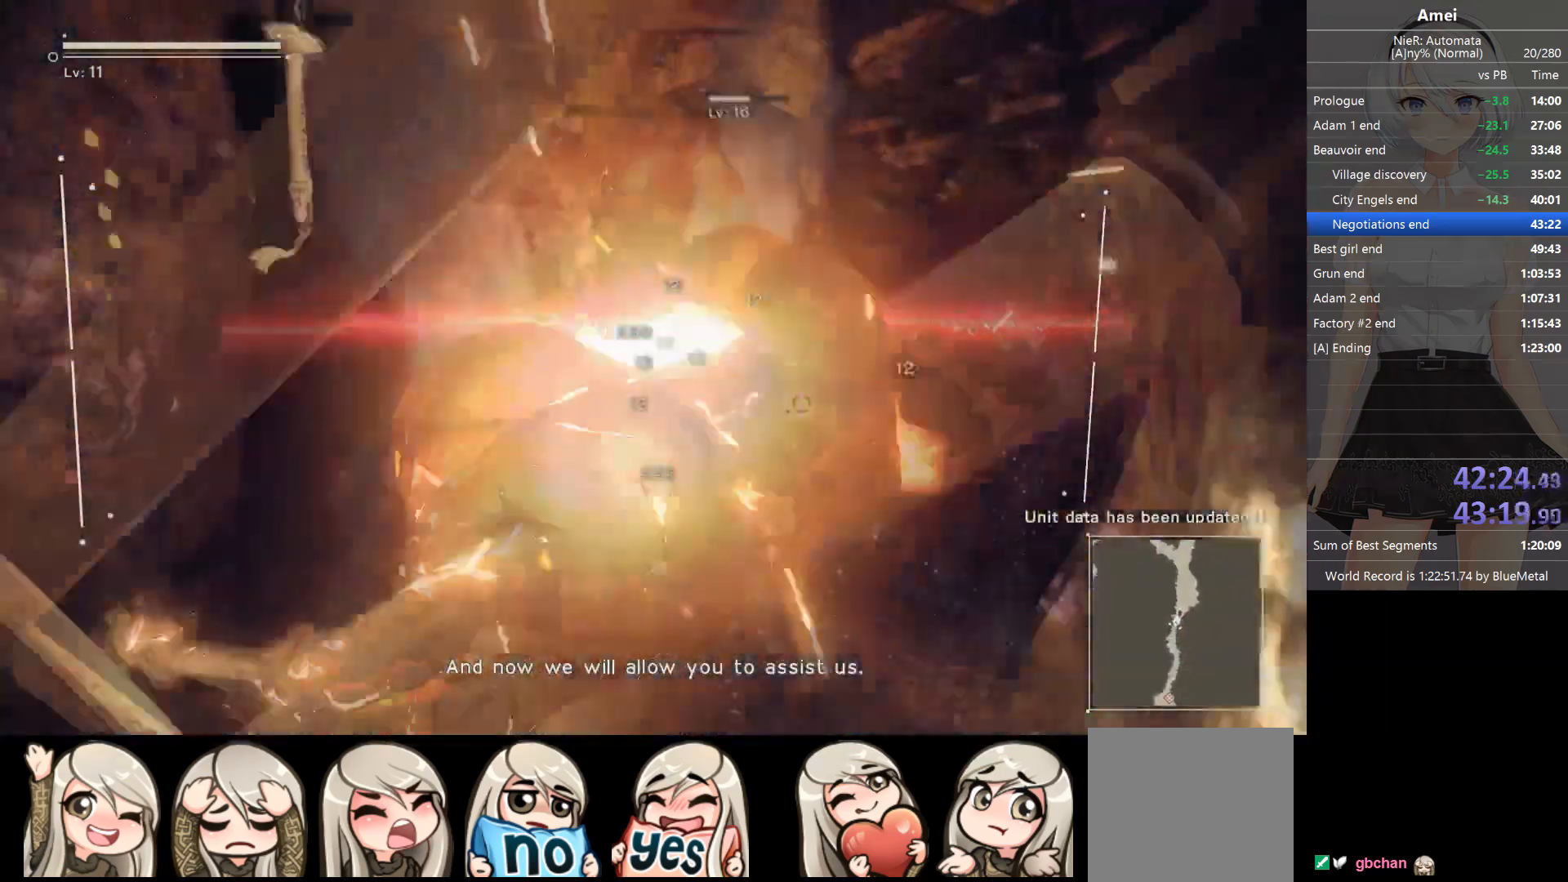
{"buttons": ["B", "L1"], "left_stick": "up", "right_stick": "center", "events": []}
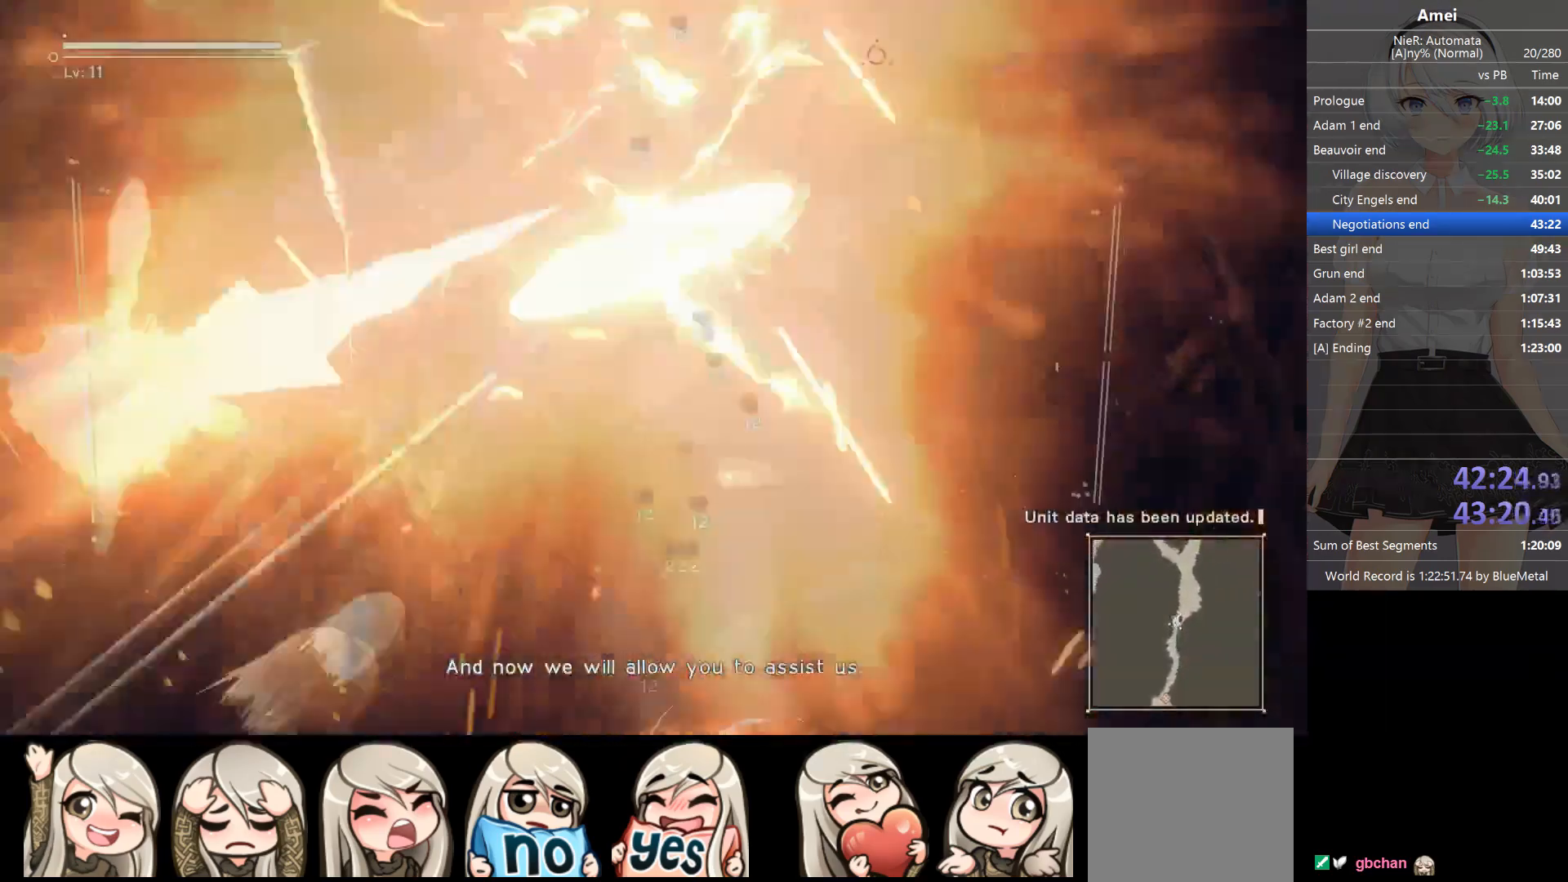
{"buttons": [], "left_stick": "up", "right_stick": "center", "events": [[33, "L1", "up"], [67, "B", "up"], [167, "X", "down"], [267, "X", "up"], [300, "DPAD_LEFT", "down"], [300, "Y", "down"], [367, "DPAD_LEFT", "up"], [367, "Y", "up"]]}
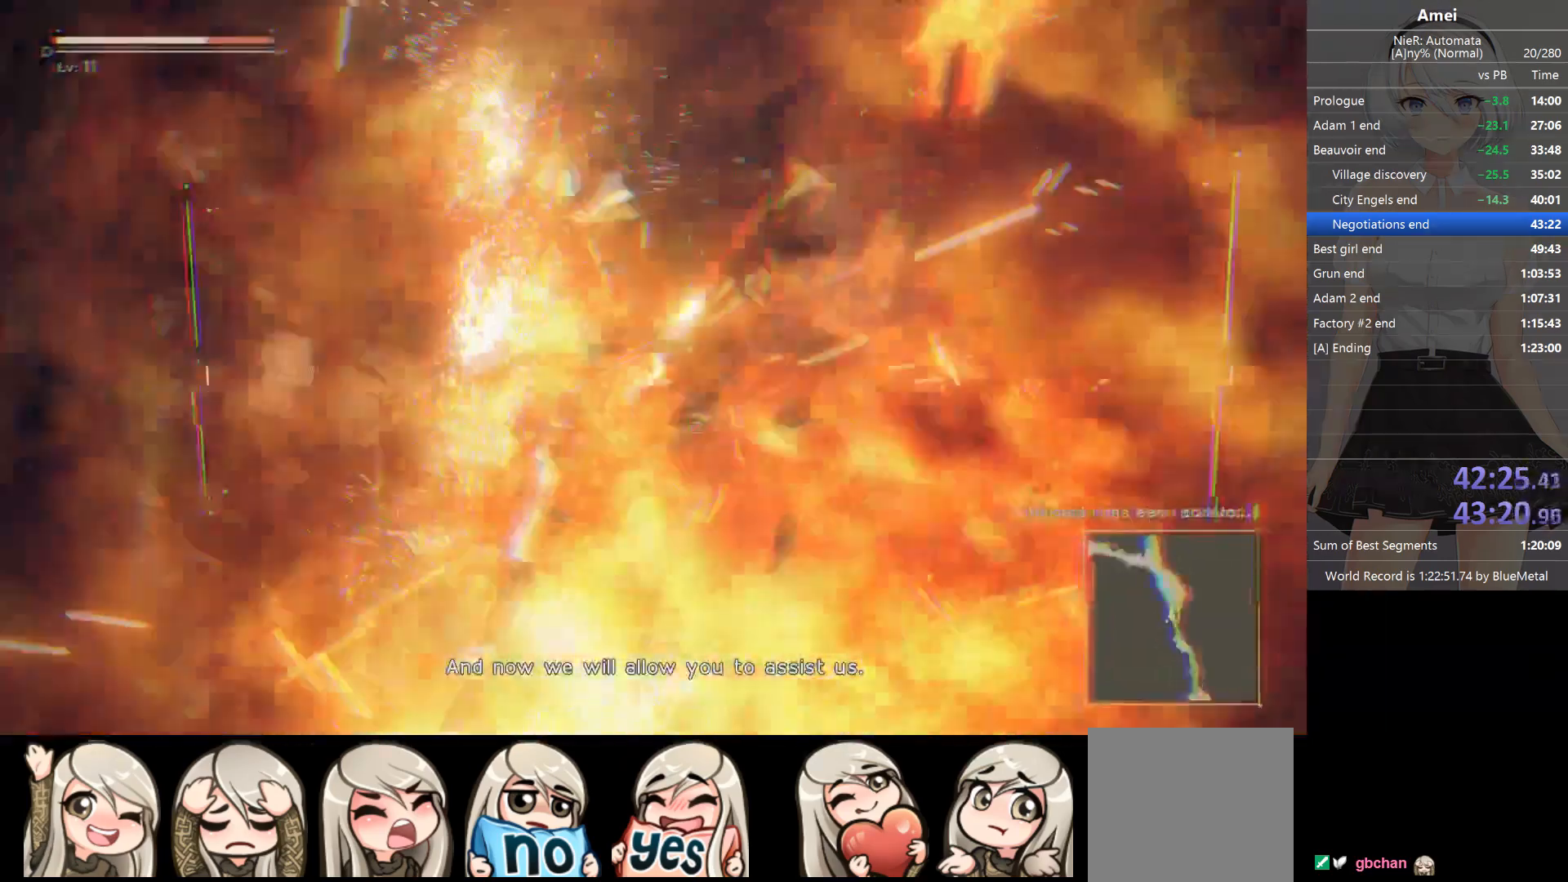
{"buttons": ["B"], "left_stick": "up", "right_stick": "center", "events": [[468, "B", "down"]]}
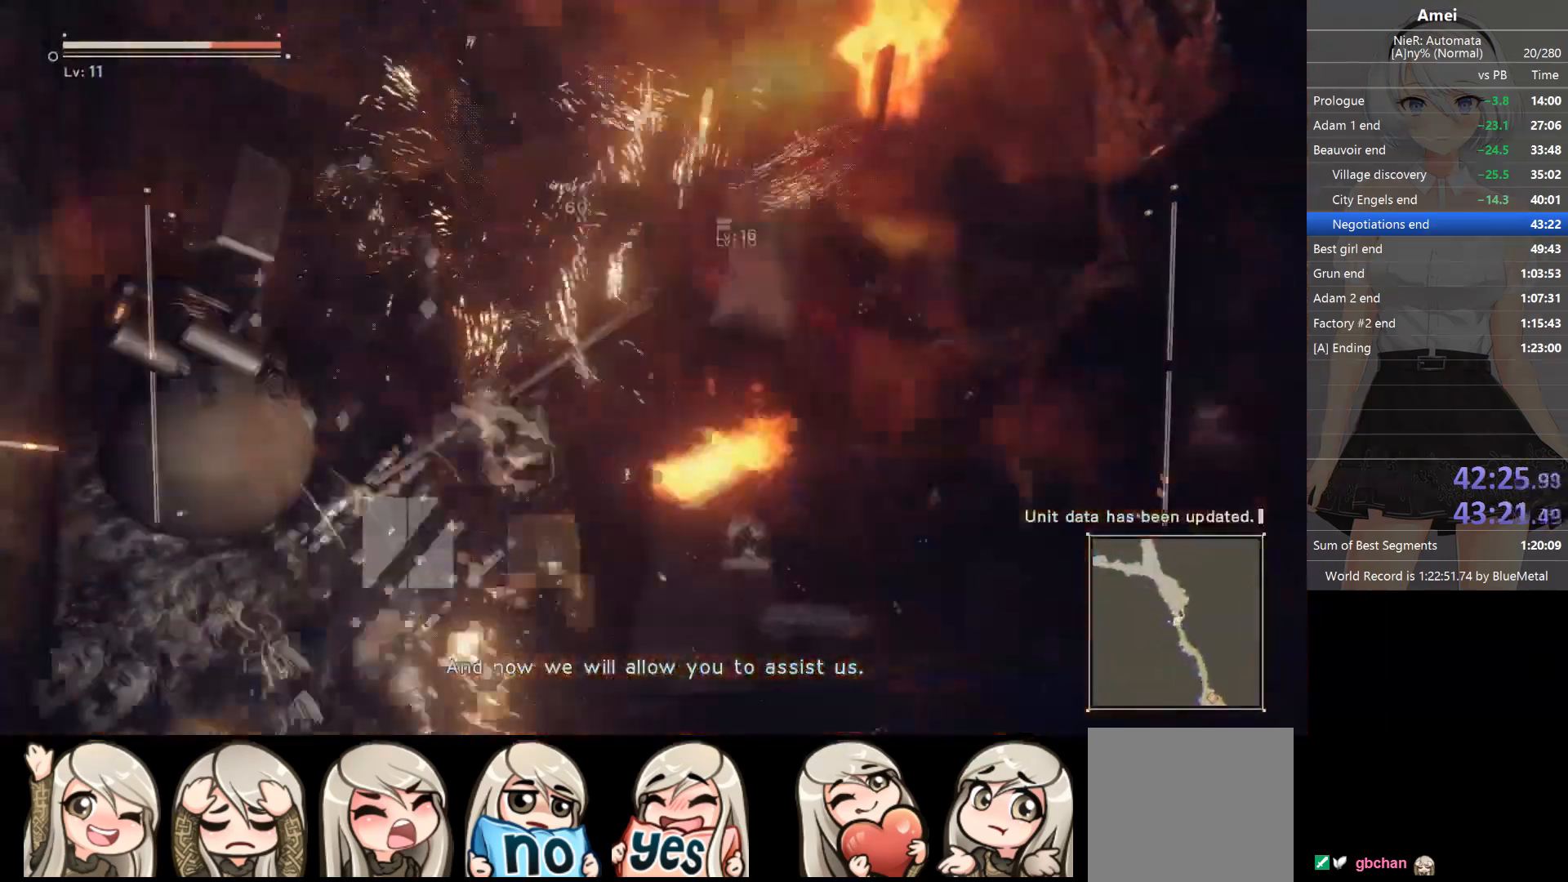
{"buttons": ["Y"], "left_stick": "center", "right_stick": "center", "events": [[167, "B", "up"], [200, "Y", "down"], [233, "left_stick", "center"], [267, "Y", "up"], [300, "Y", "down"], [367, "Y", "up"], [400, "Y", "down"], [467, "Y", "up"], [500, "Y", "down"]]}
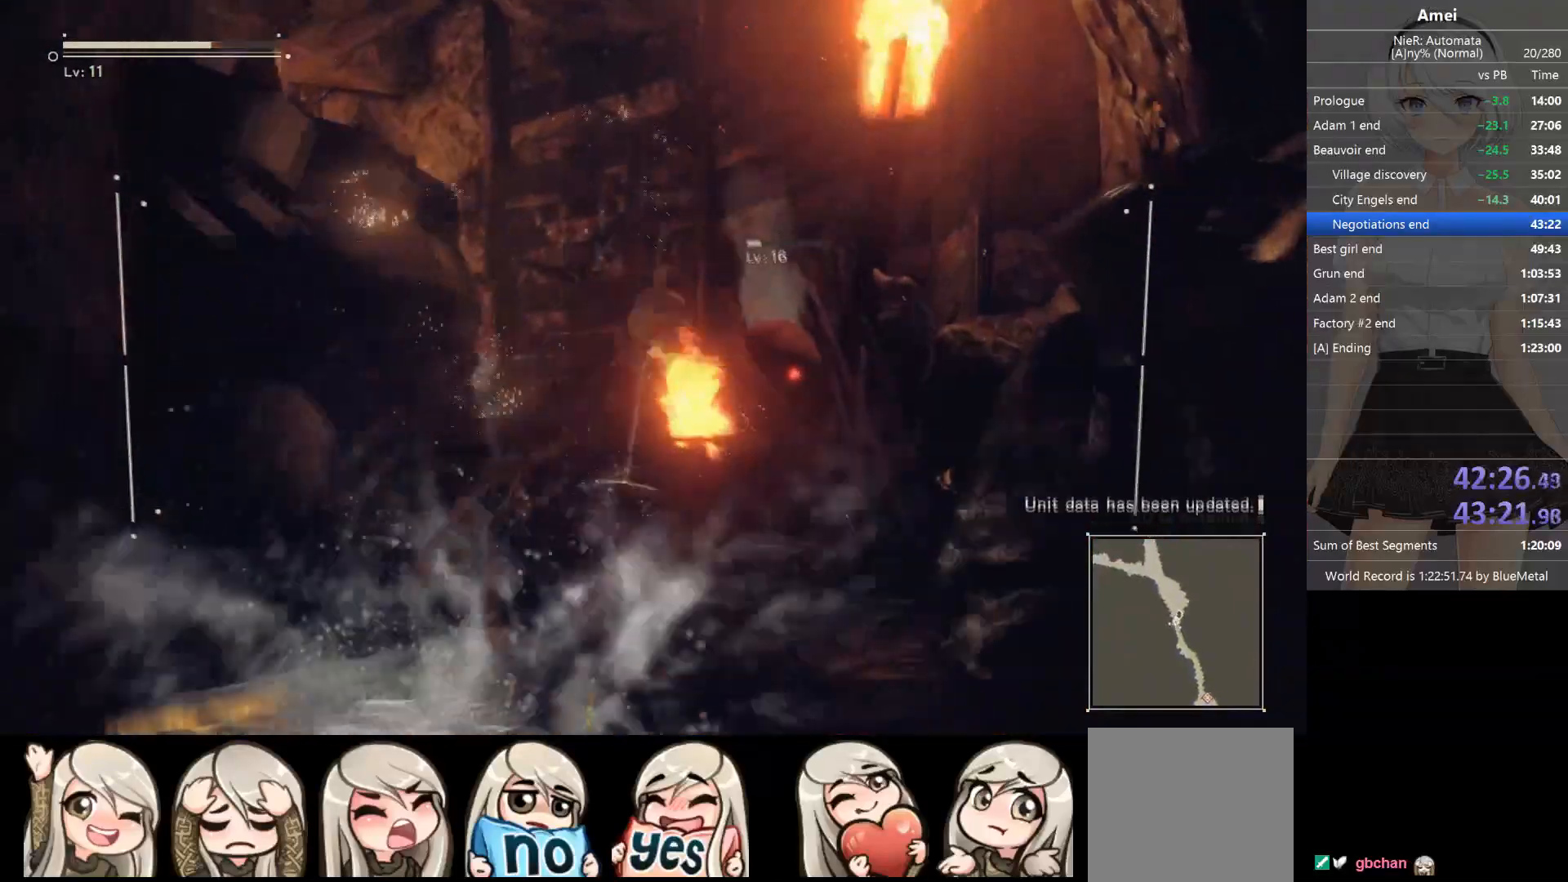
{"buttons": [], "left_stick": "up", "right_stick": "down-left", "events": [[67, "Y", "up"], [468, "right_stick", "down-left"], [501, "left_stick", "up"]]}
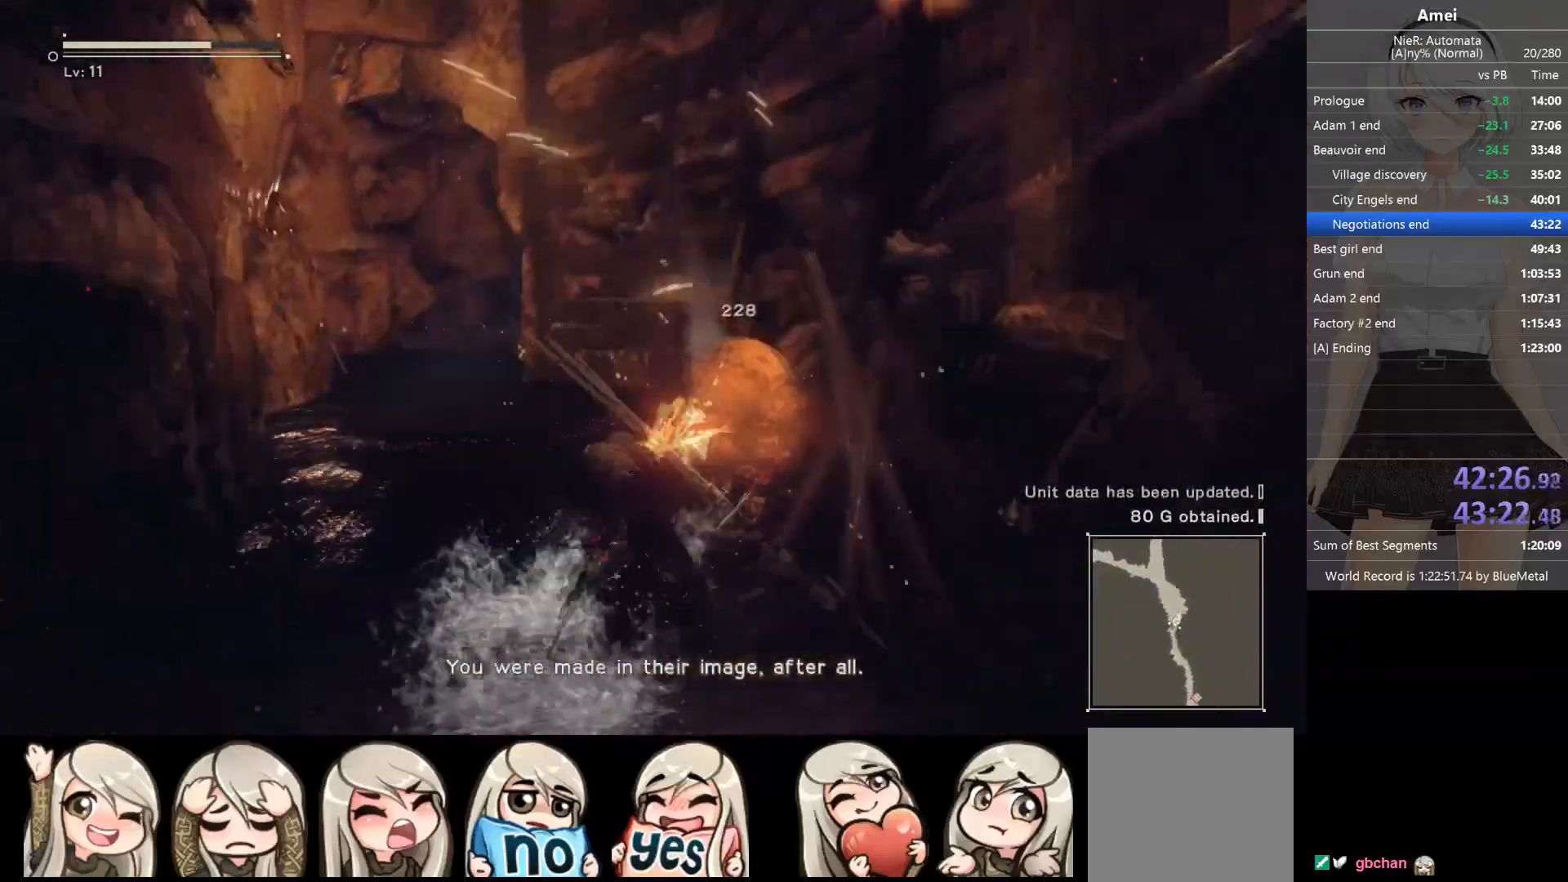
{"buttons": ["B"], "left_stick": "up", "right_stick": "center", "events": [[67, "right_stick", "center"], [167, "B", "down"]]}
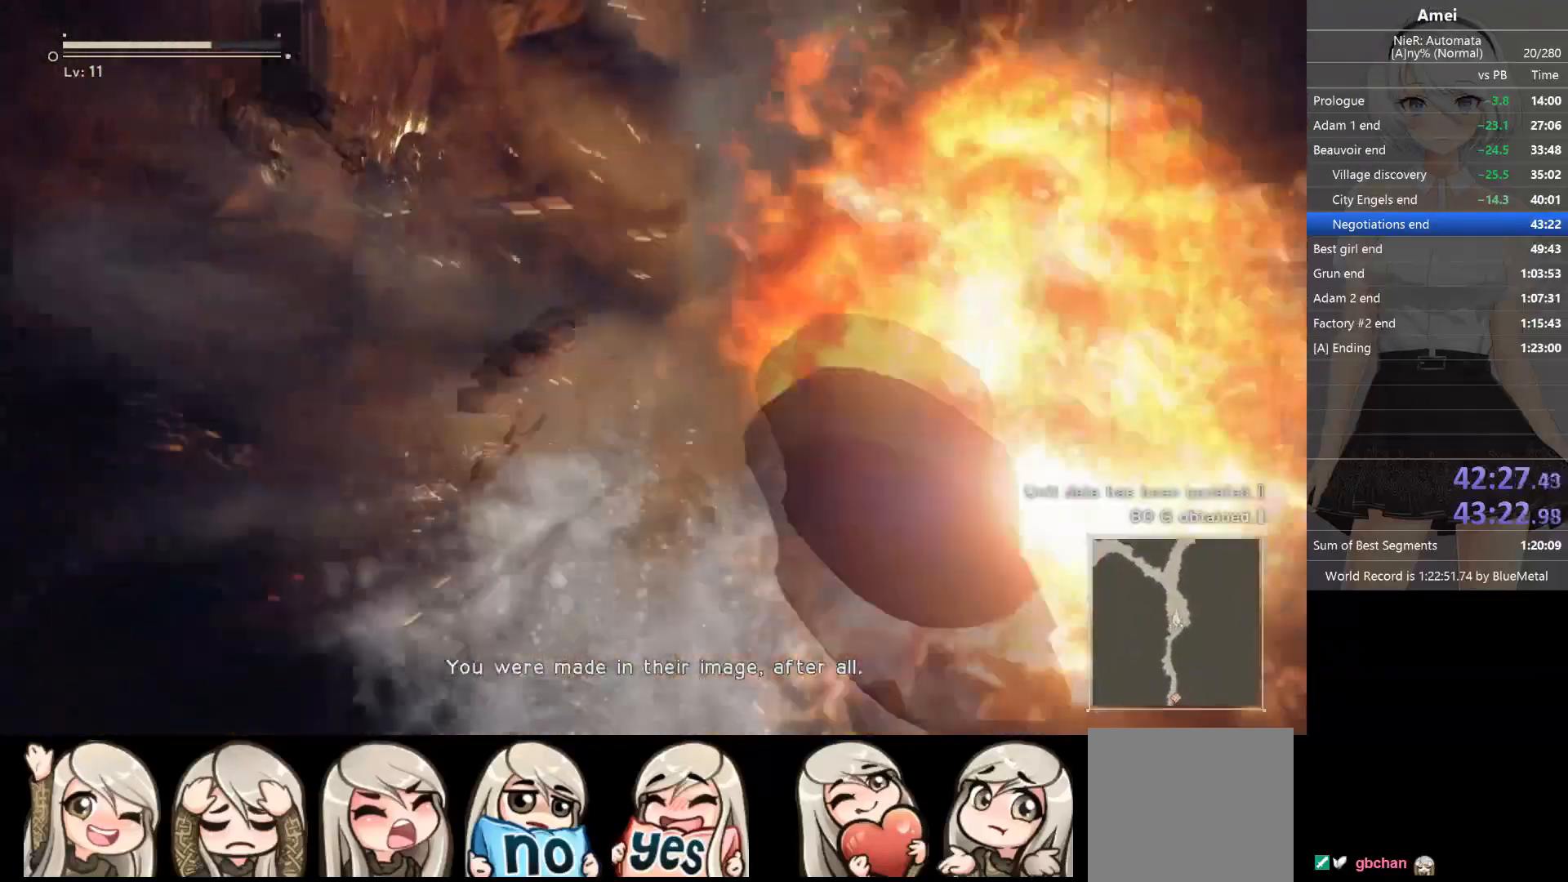
{"buttons": ["R2"], "left_stick": "up", "right_stick": "center", "events": [[67, "B", "up"], [334, "DPAD_DOWN", "down"], [434, "DPAD_DOWN", "up"], [434, "R2", "down"]]}
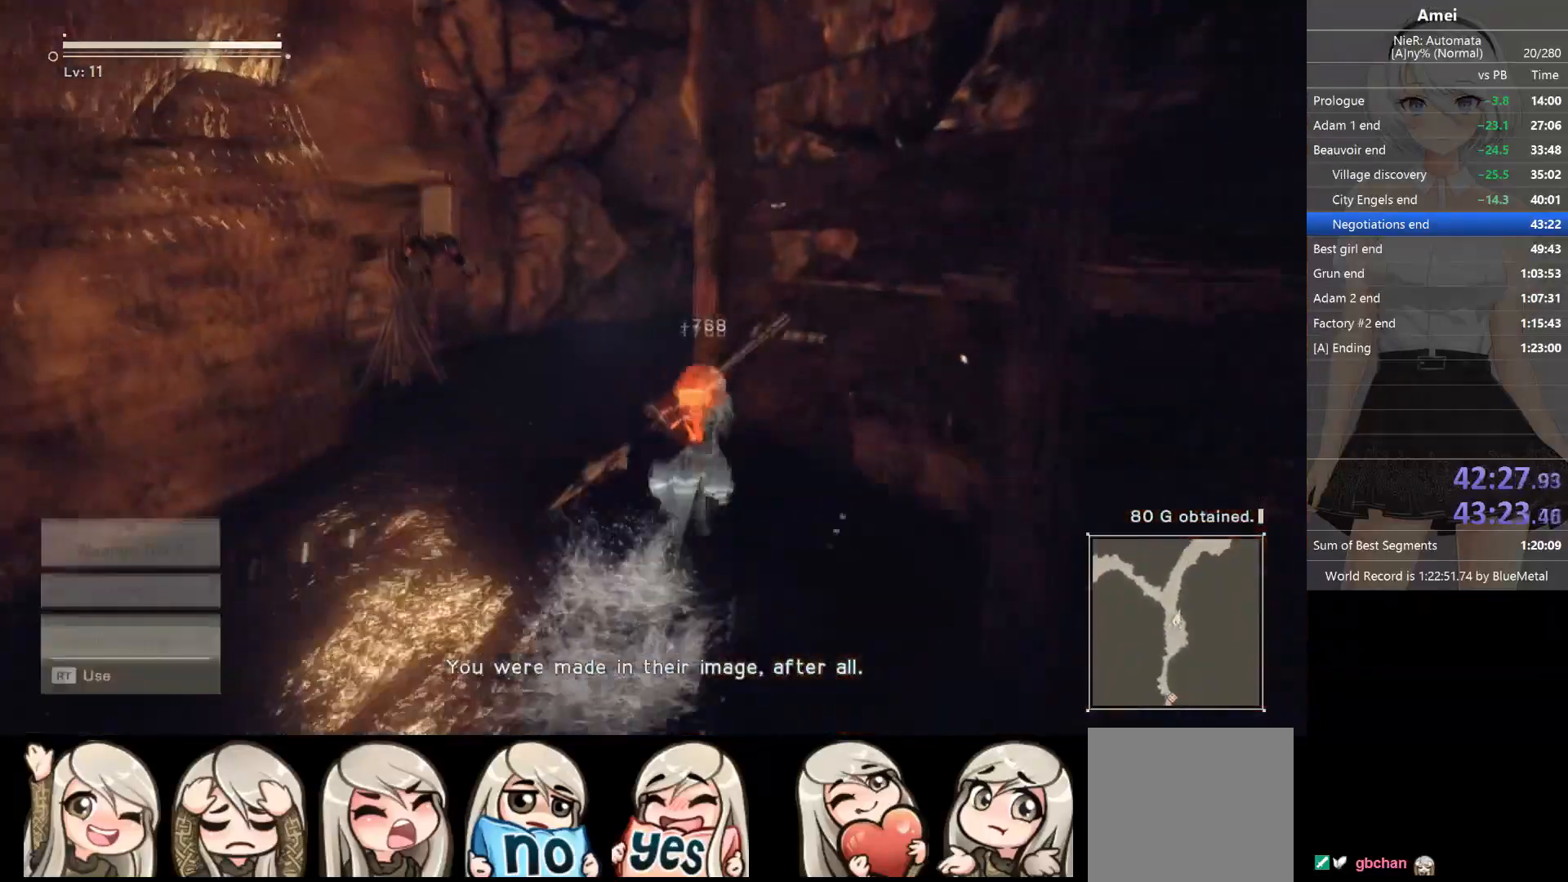
{"buttons": ["Y"], "left_stick": "up", "right_stick": "center", "events": [[67, "R2", "up"], [334, "X", "down"], [367, "DPAD_LEFT", "down"], [400, "X", "up"], [434, "DPAD_LEFT", "up"], [434, "Y", "down"]]}
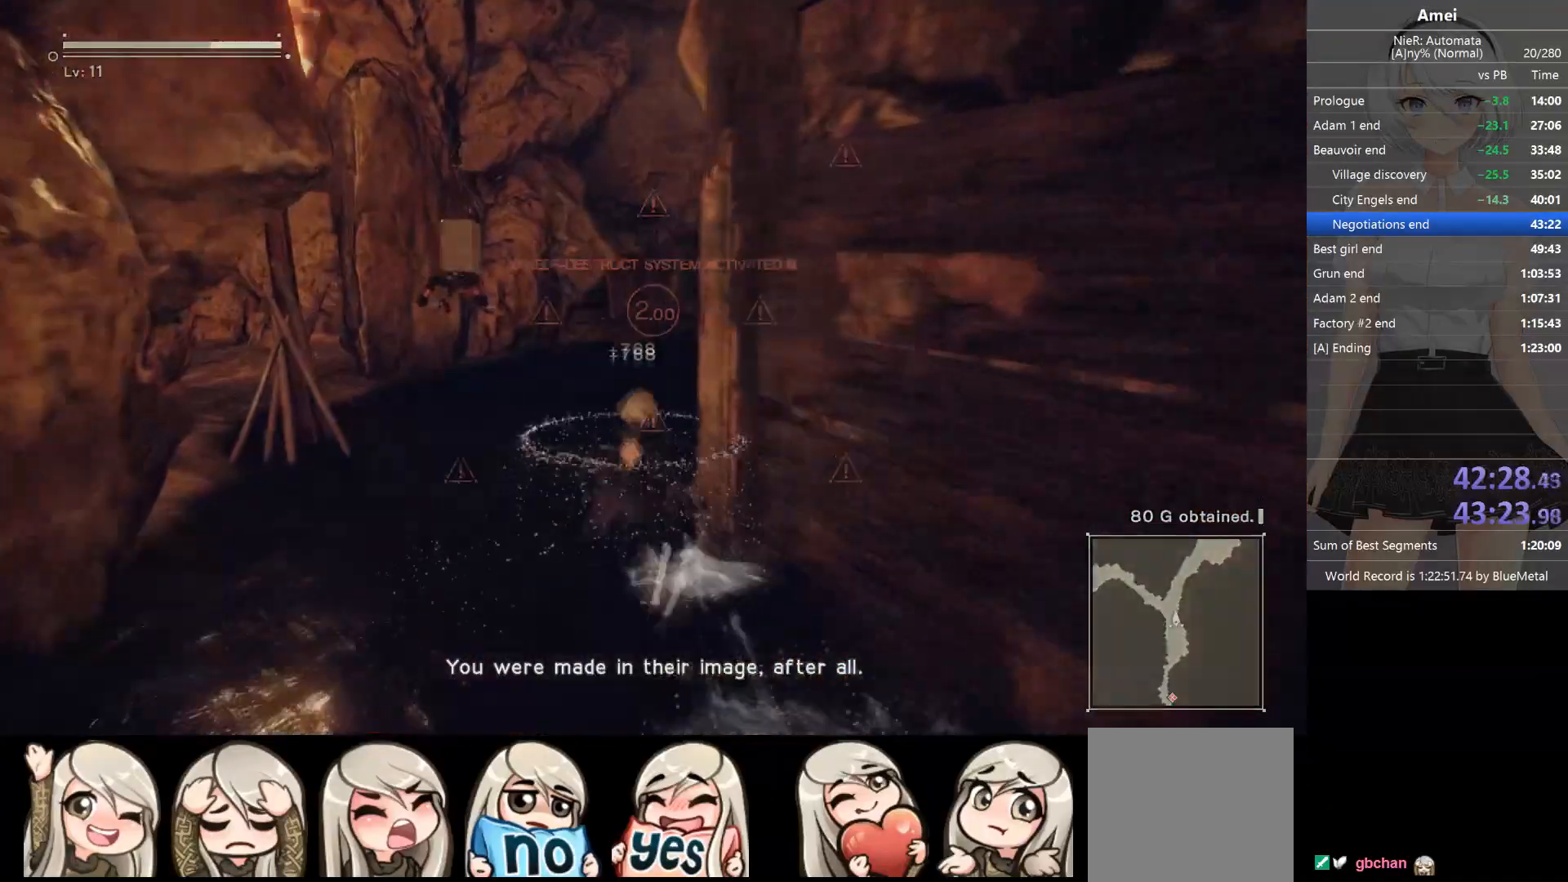
{"buttons": [], "left_stick": "up", "right_stick": "right", "events": [[34, "Y", "up"], [301, "DPAD_LEFT", "down"], [334, "Y", "down"], [367, "DPAD_LEFT", "up"], [434, "Y", "up"], [501, "right_stick", "right"]]}
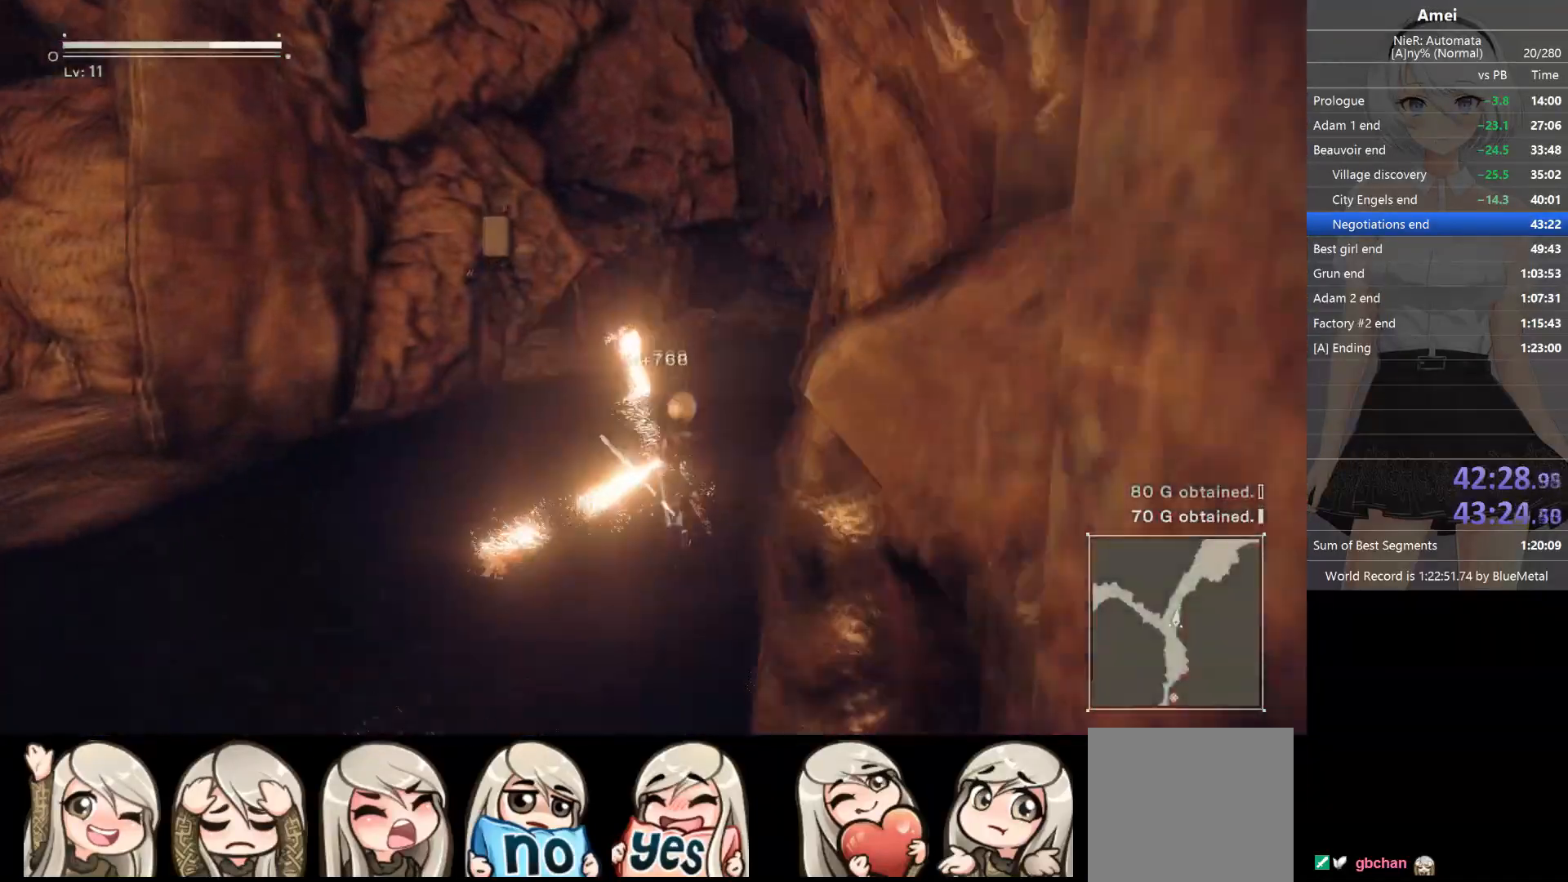
{"buttons": [], "left_stick": "up", "right_stick": "right", "events": [[167, "right_stick", "center"], [267, "DPAD_LEFT", "down"], [267, "Y", "down"], [300, "DPAD_LEFT", "up"], [367, "Y", "up"], [467, "right_stick", "right"]]}
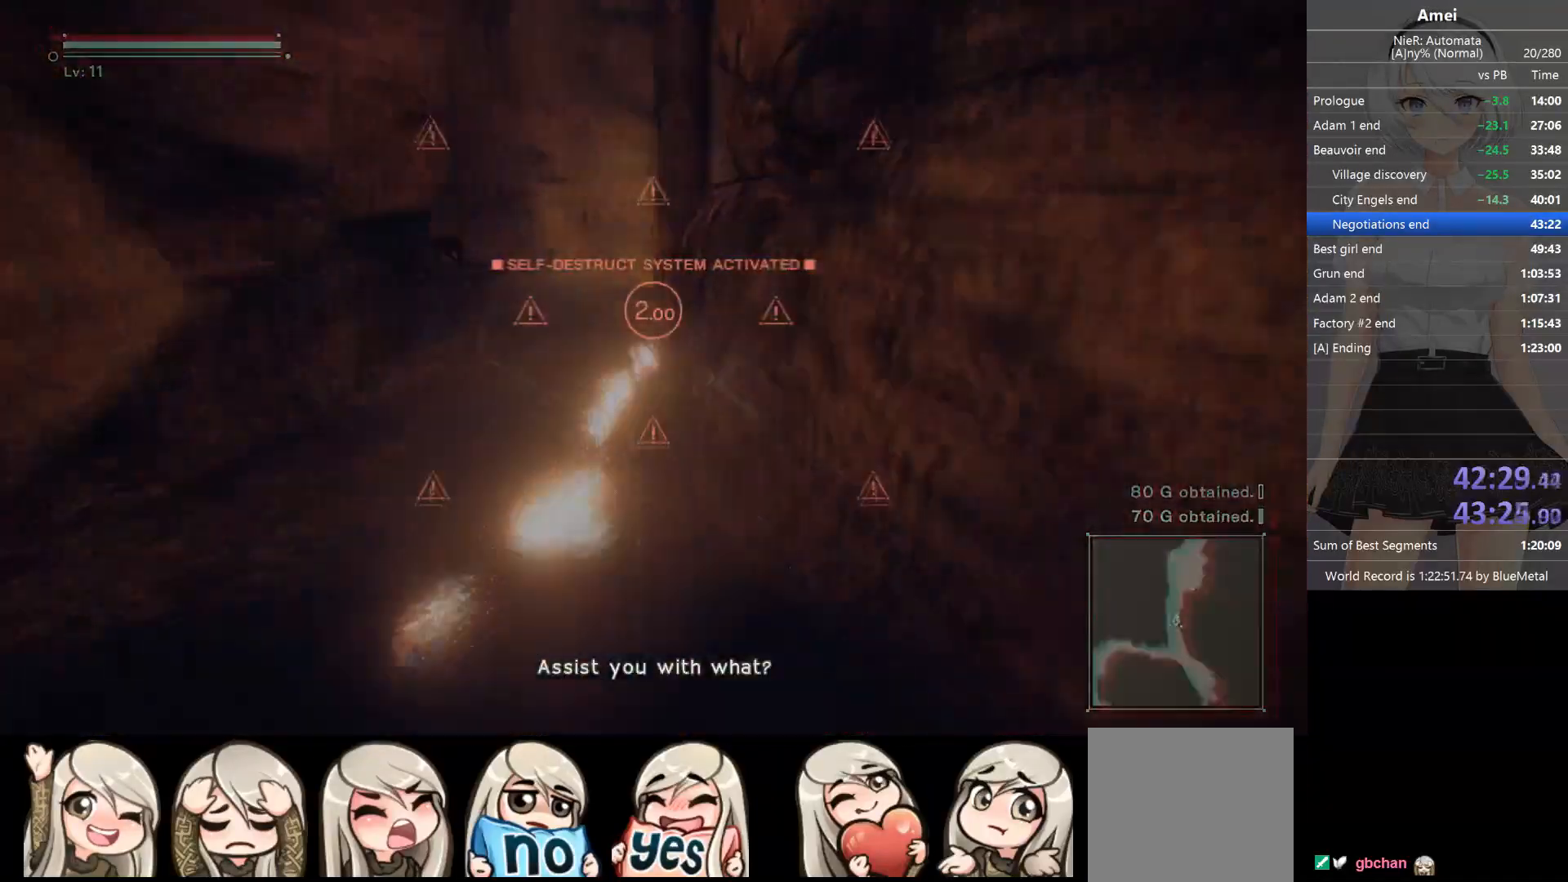
{"buttons": [], "left_stick": "up", "right_stick": "center", "events": [[67, "right_stick", "center"], [167, "DPAD_LEFT", "down"], [201, "Y", "down"], [267, "DPAD_LEFT", "up"], [334, "Y", "up"]]}
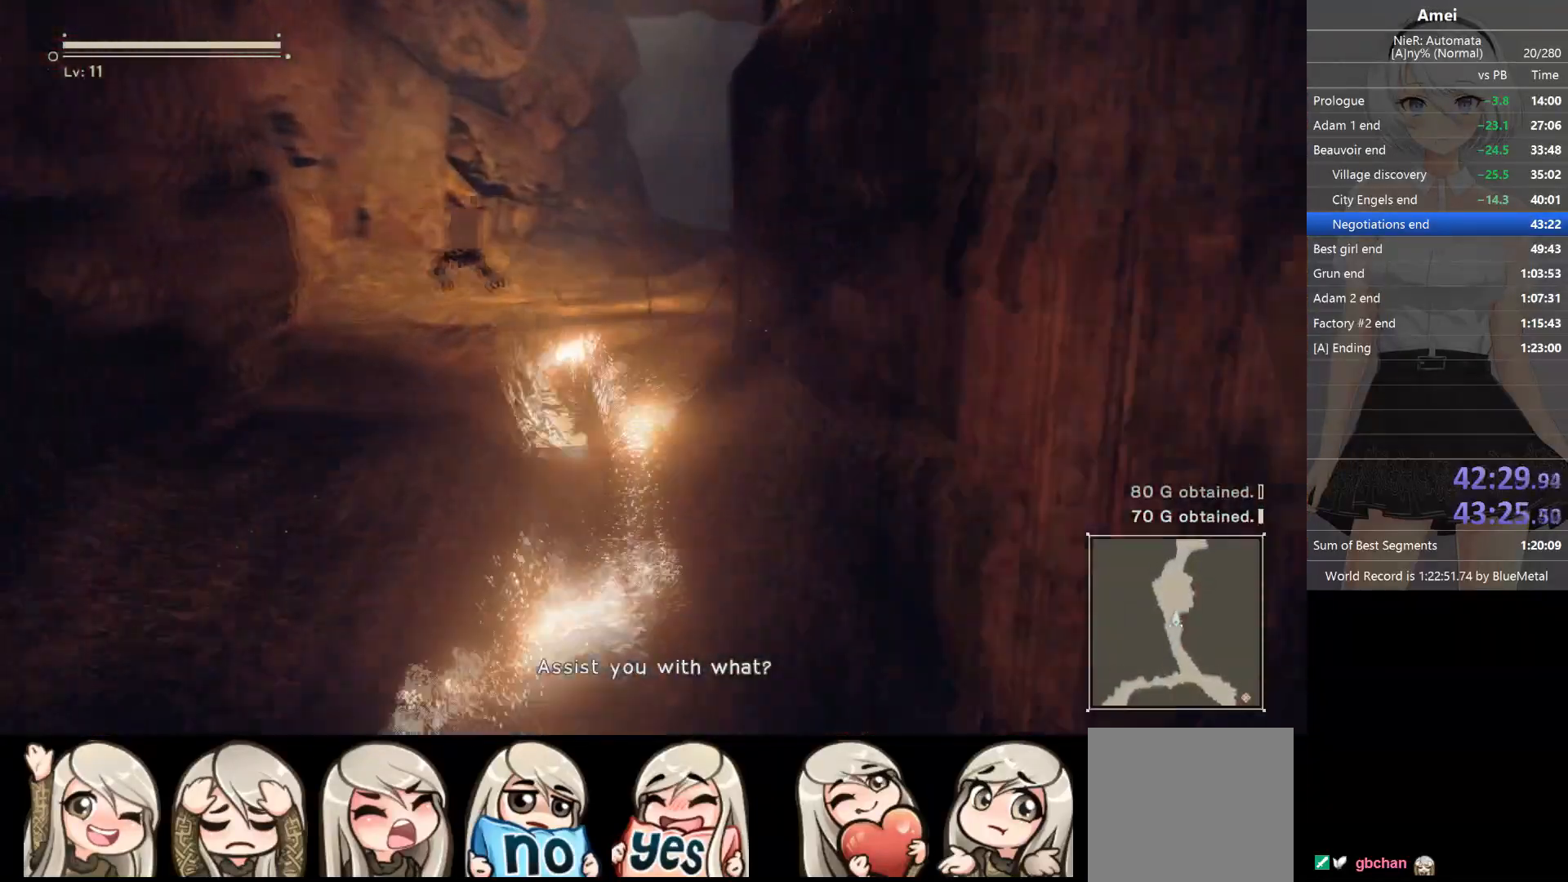
{"buttons": [], "left_stick": "up", "right_stick": "center", "events": [[133, "DPAD_LEFT", "down"], [167, "Y", "down"], [233, "DPAD_LEFT", "up"], [267, "Y", "up"]]}
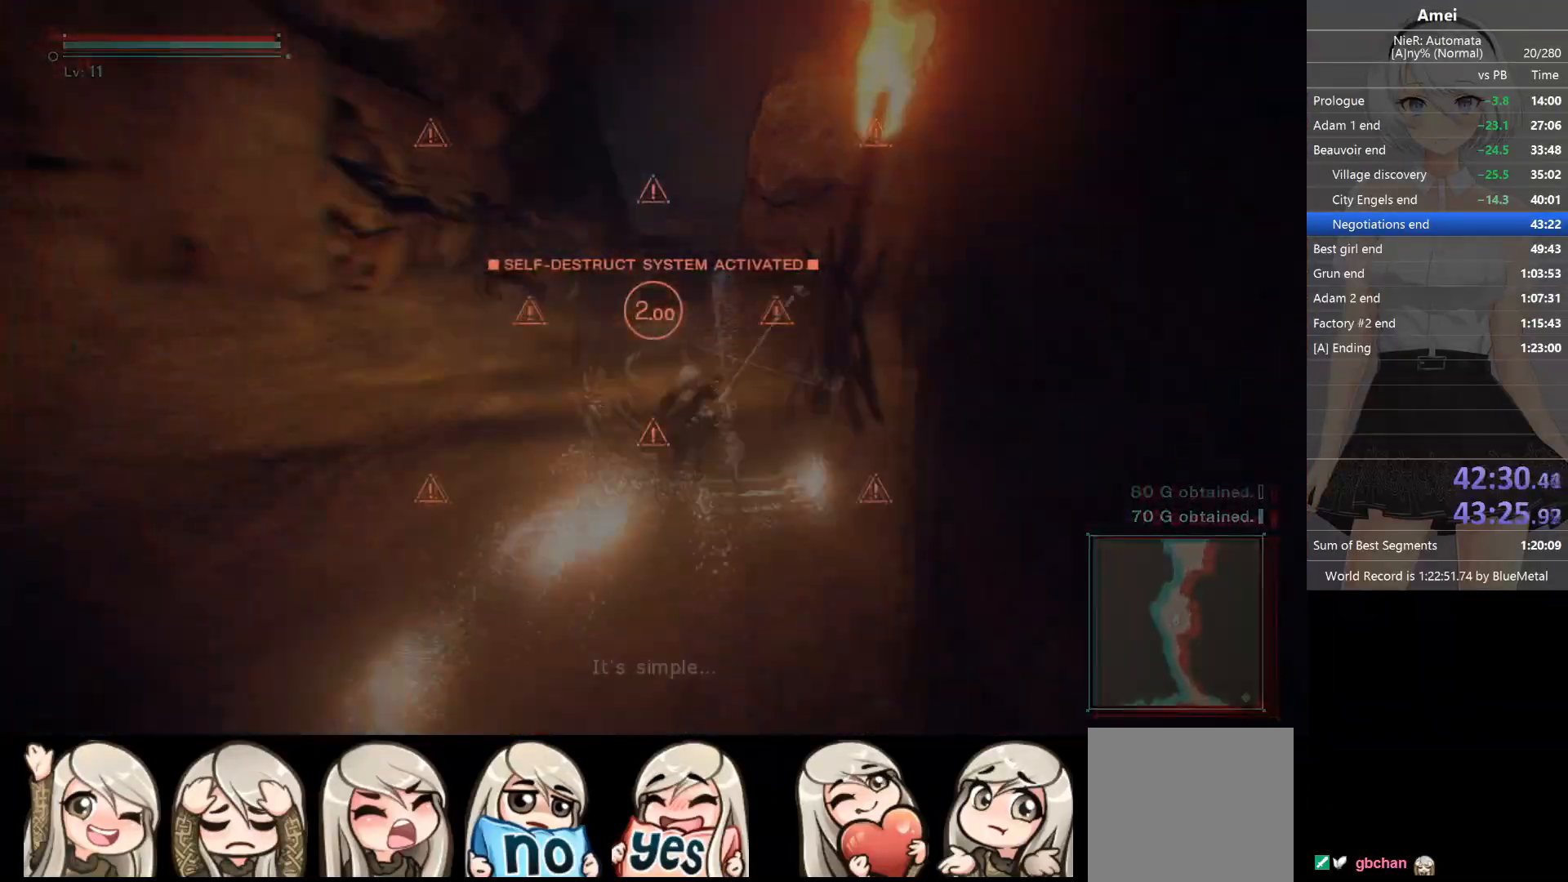
{"buttons": ["L1"], "left_stick": "up", "right_stick": "center", "events": [[134, "DPAD_LEFT", "down"], [201, "DPAD_LEFT", "up"], [201, "Y", "down"], [267, "Y", "up"], [501, "L1", "down"]]}
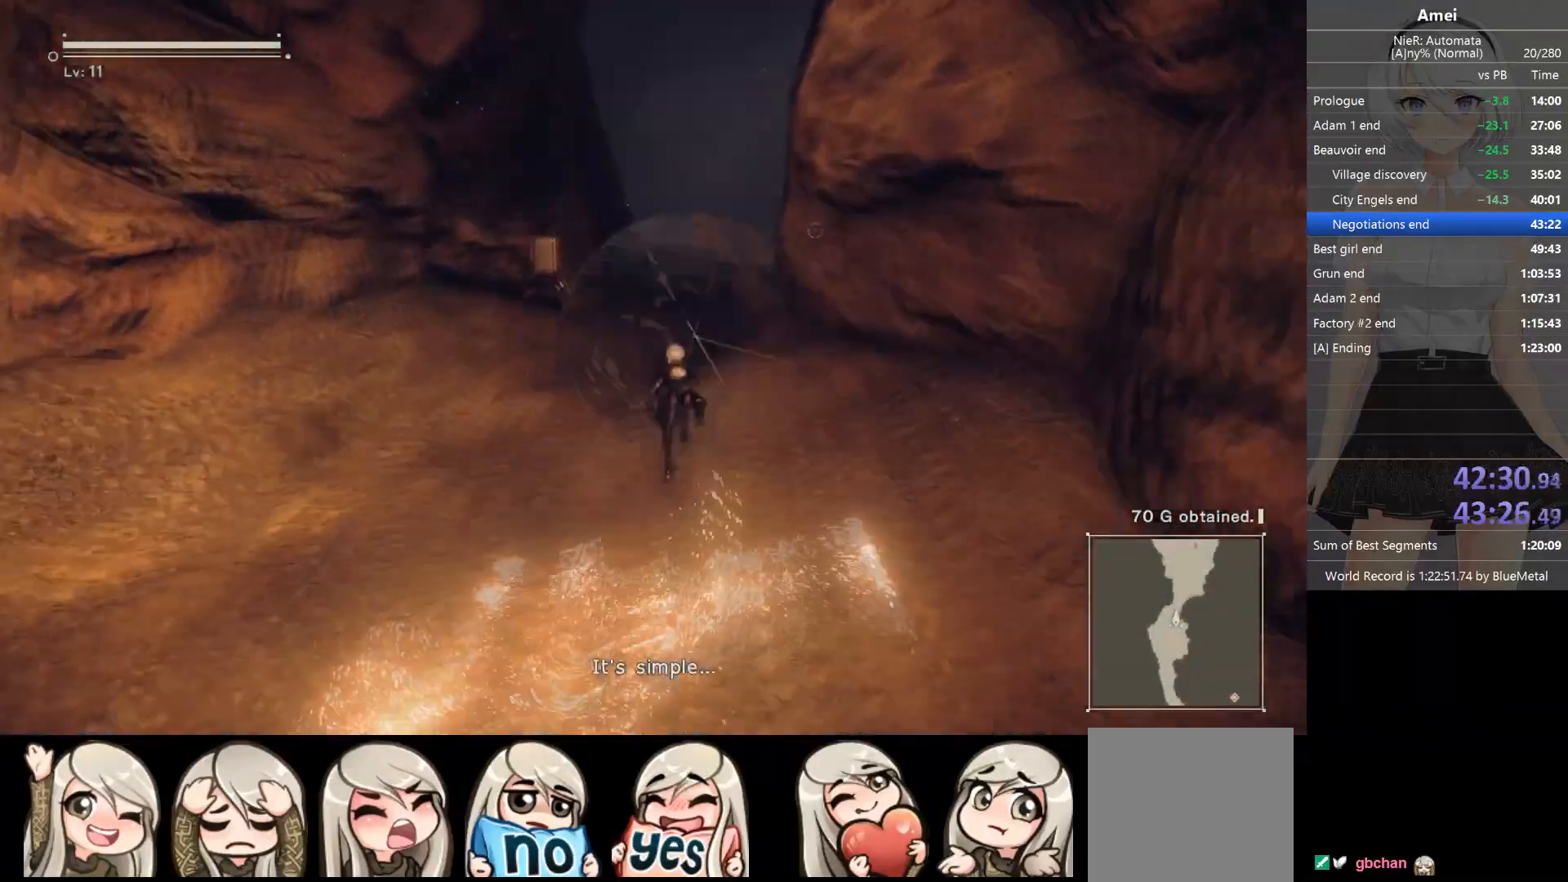
{"buttons": ["B", "L1"], "left_stick": "up", "right_stick": "center", "events": [[200, "B", "down"]]}